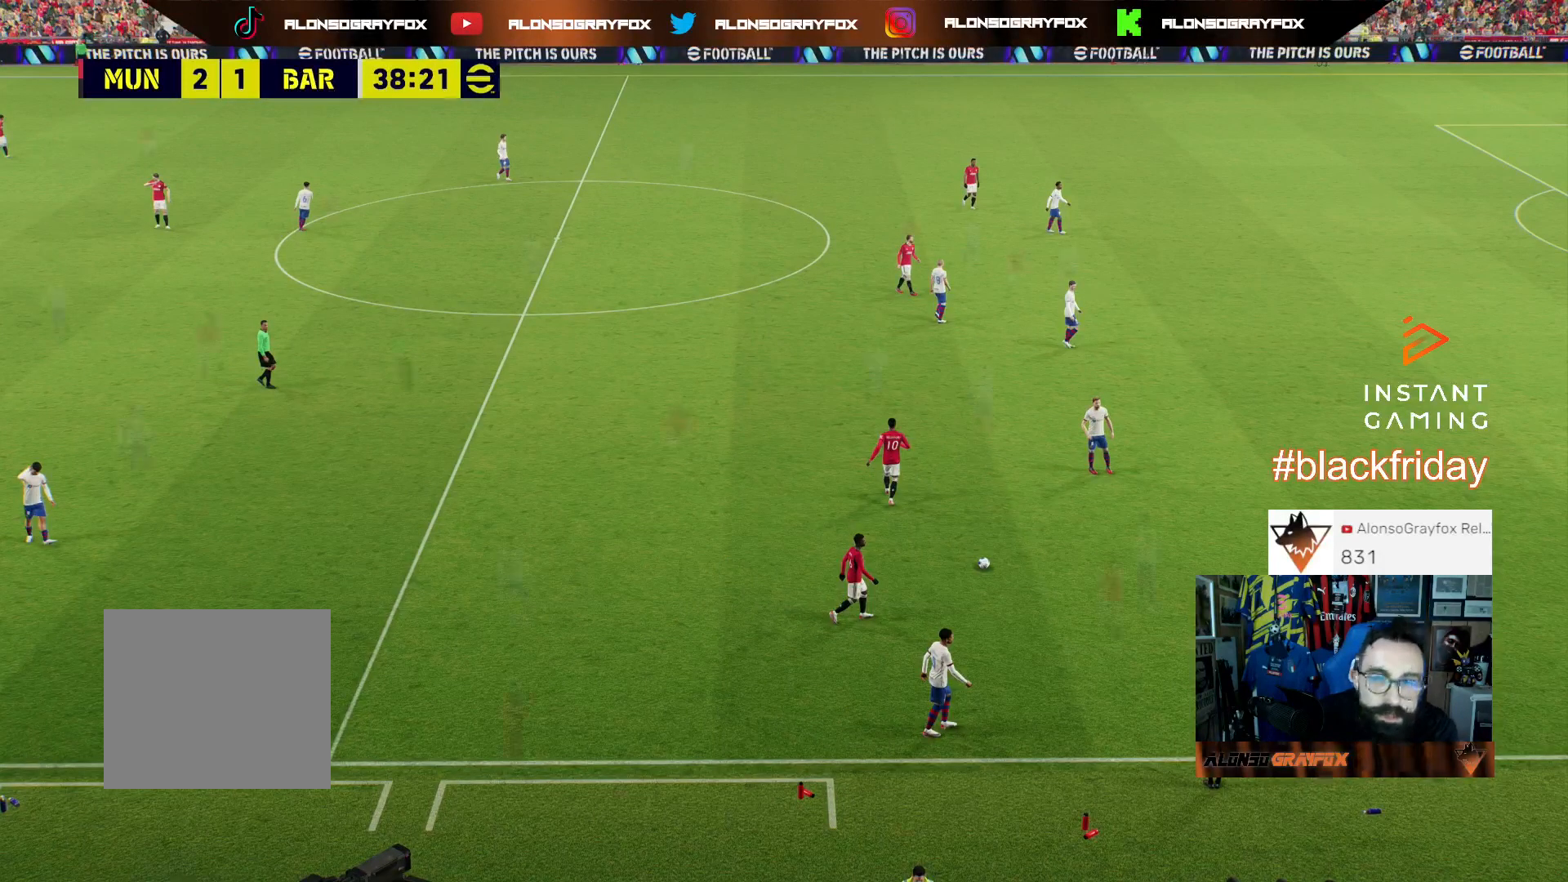
Gameplay with a controller (PlayStation layout); each line is a JSON object with the inputs held at the frame after it. "events" lists button and stick changes between this image and that frame as [ms after this image, input, new state], when the widget could be followed in between.
{"buttons": [], "left_stick": "right", "right_stick": "center", "events": [[67, "left_stick", "right"], [267, "left_stick", "center"], [367, "left_stick", "right"]]}
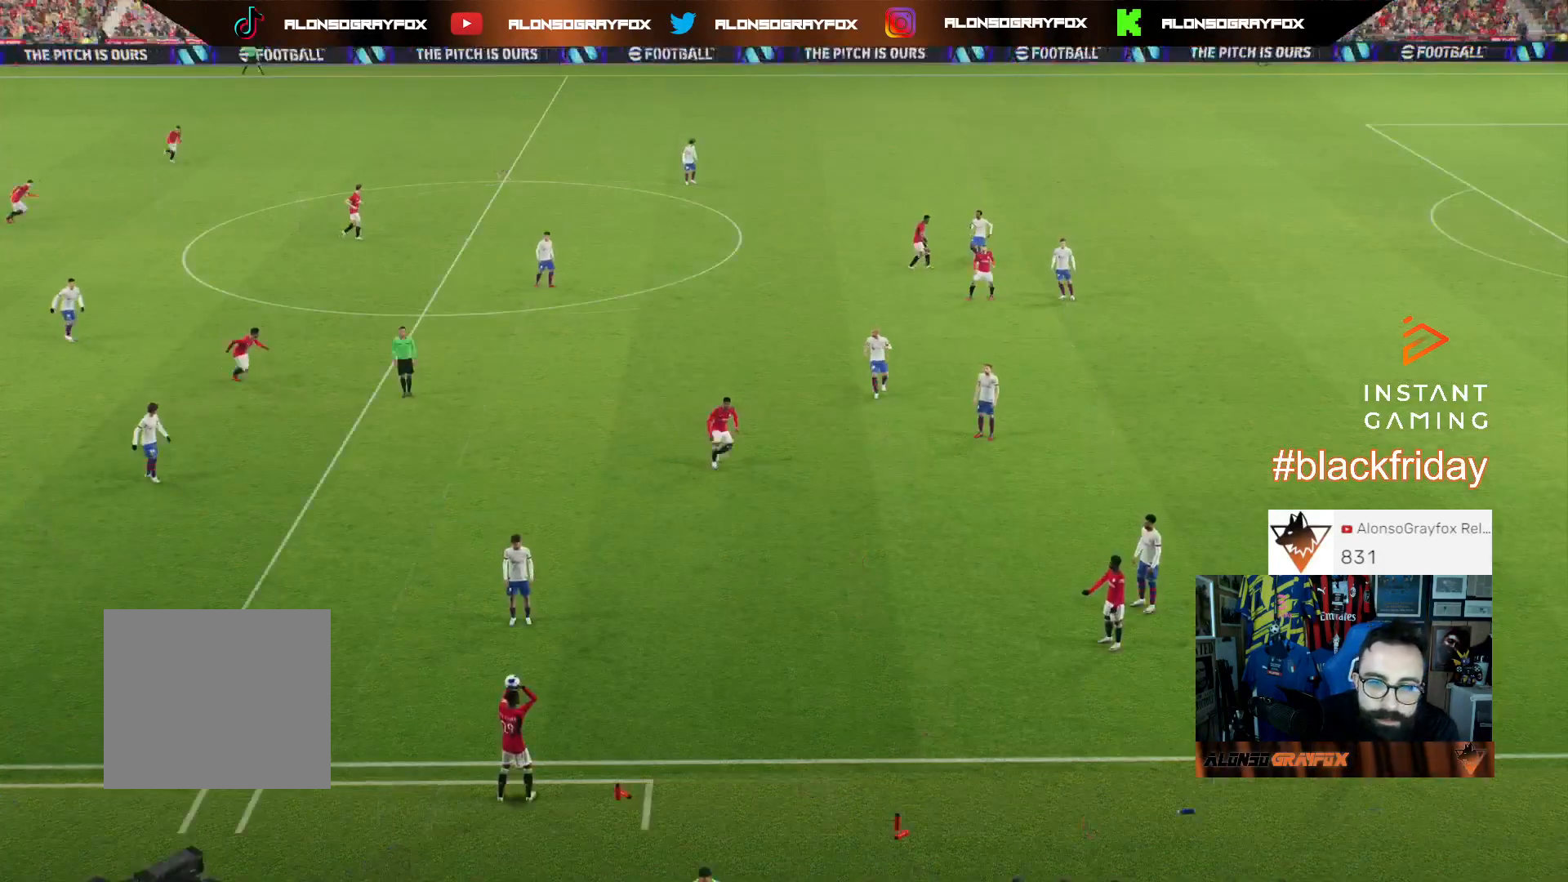
{"buttons": [], "left_stick": "right", "right_stick": "center", "events": []}
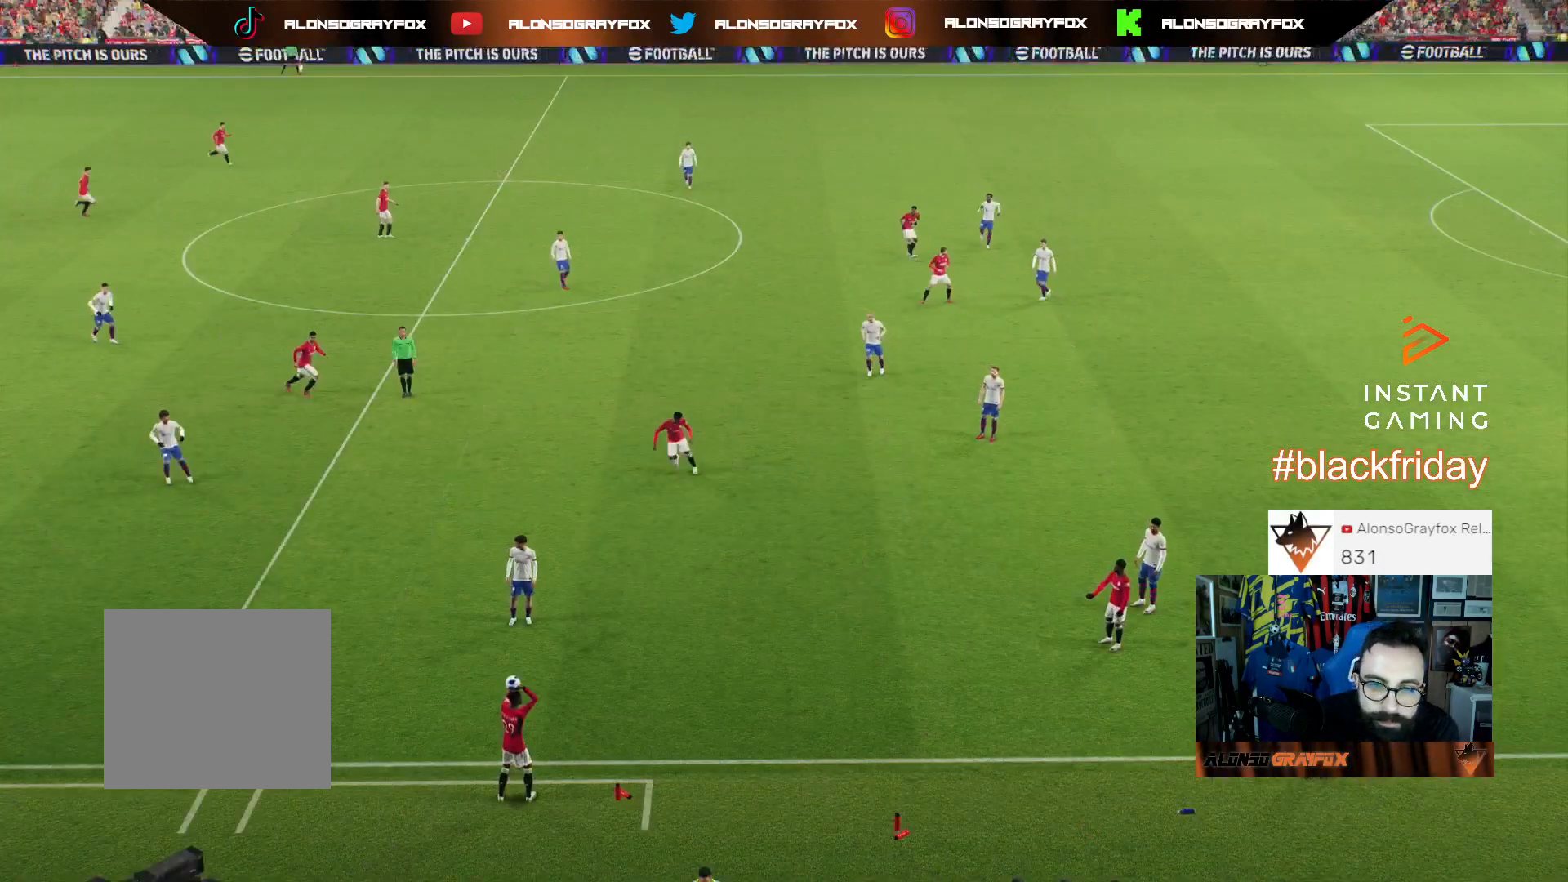
{"buttons": ["CROSS"], "left_stick": "right", "right_stick": "center", "events": [[433, "CROSS", "down"]]}
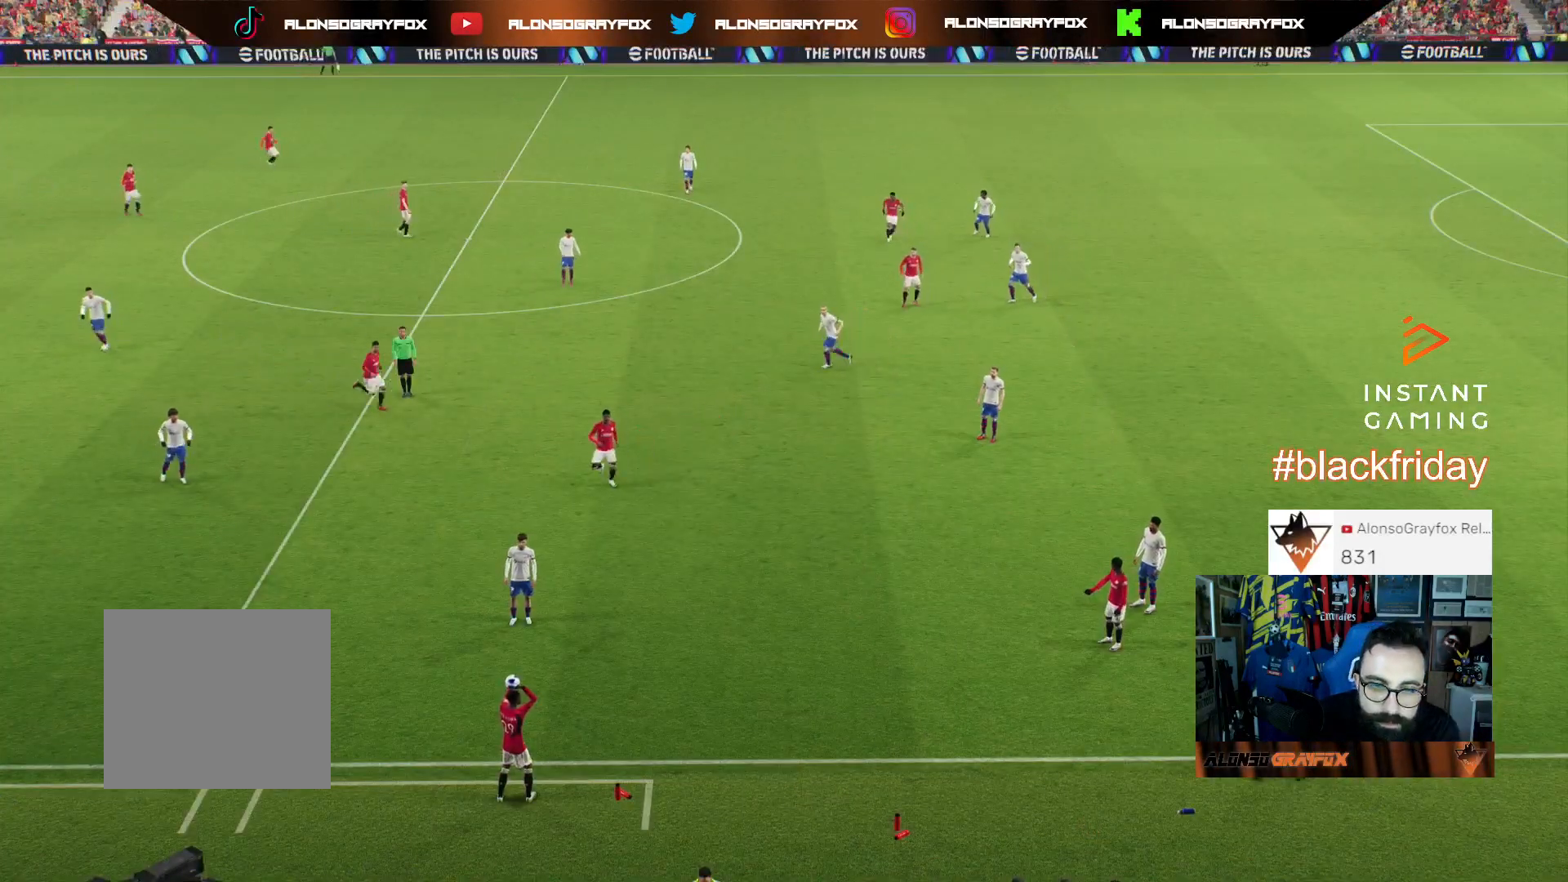
{"buttons": [], "left_stick": "right", "right_stick": "center", "events": [[33, "CROSS", "up"]]}
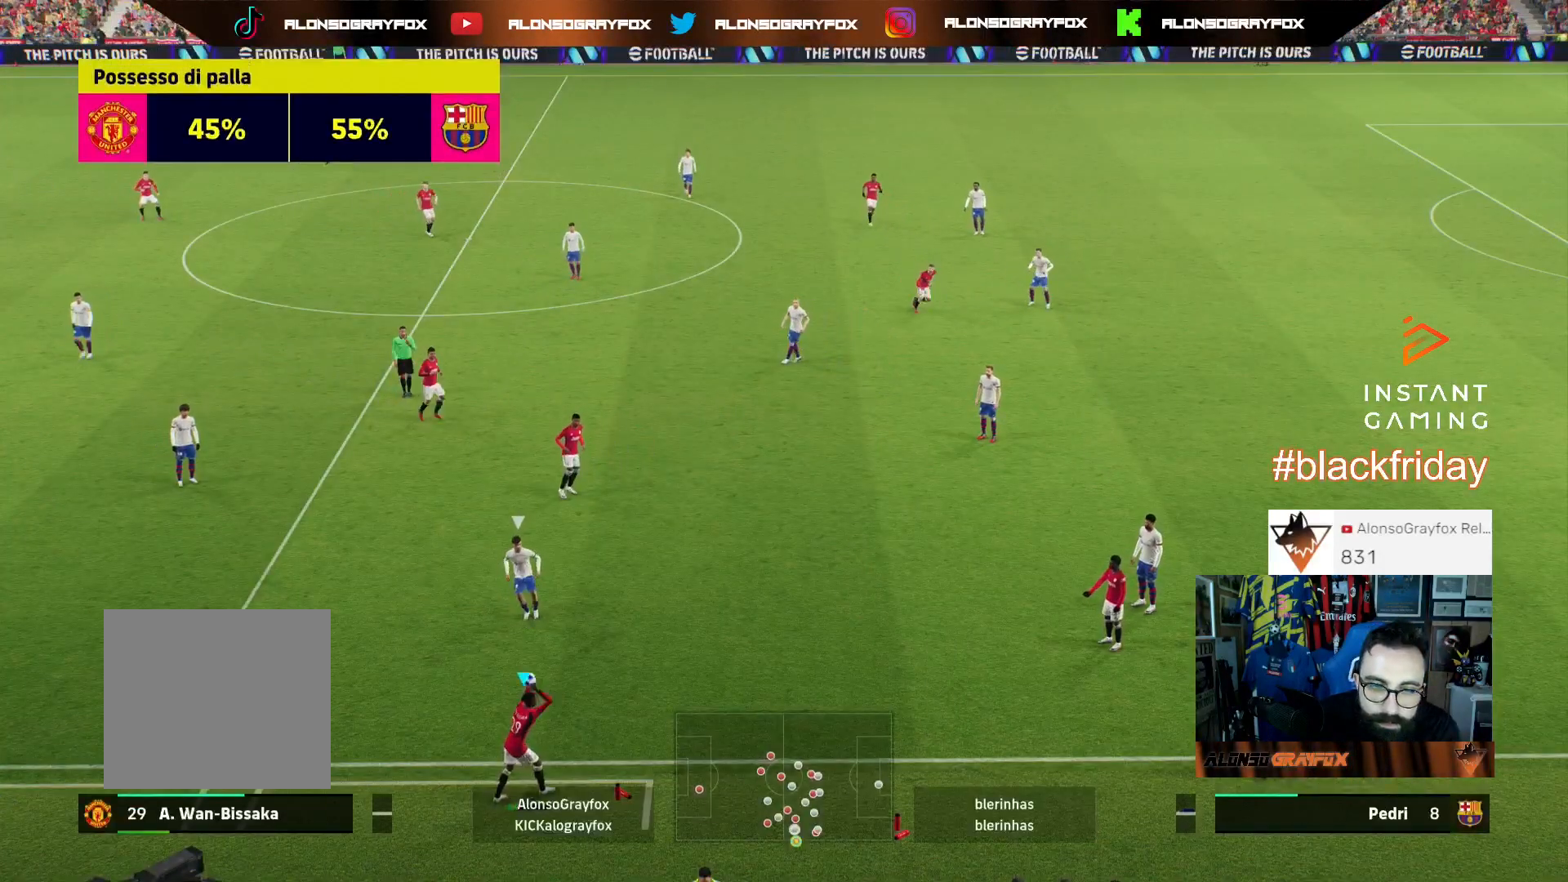
{"buttons": ["CROSS", "L1", "L3"], "left_stick": "down-left", "right_stick": "center", "events": [[67, "left_stick", "left"], [367, "L3", "down"], [367, "left_stick", "down-left"], [433, "CROSS", "down"], [433, "L1", "down"]]}
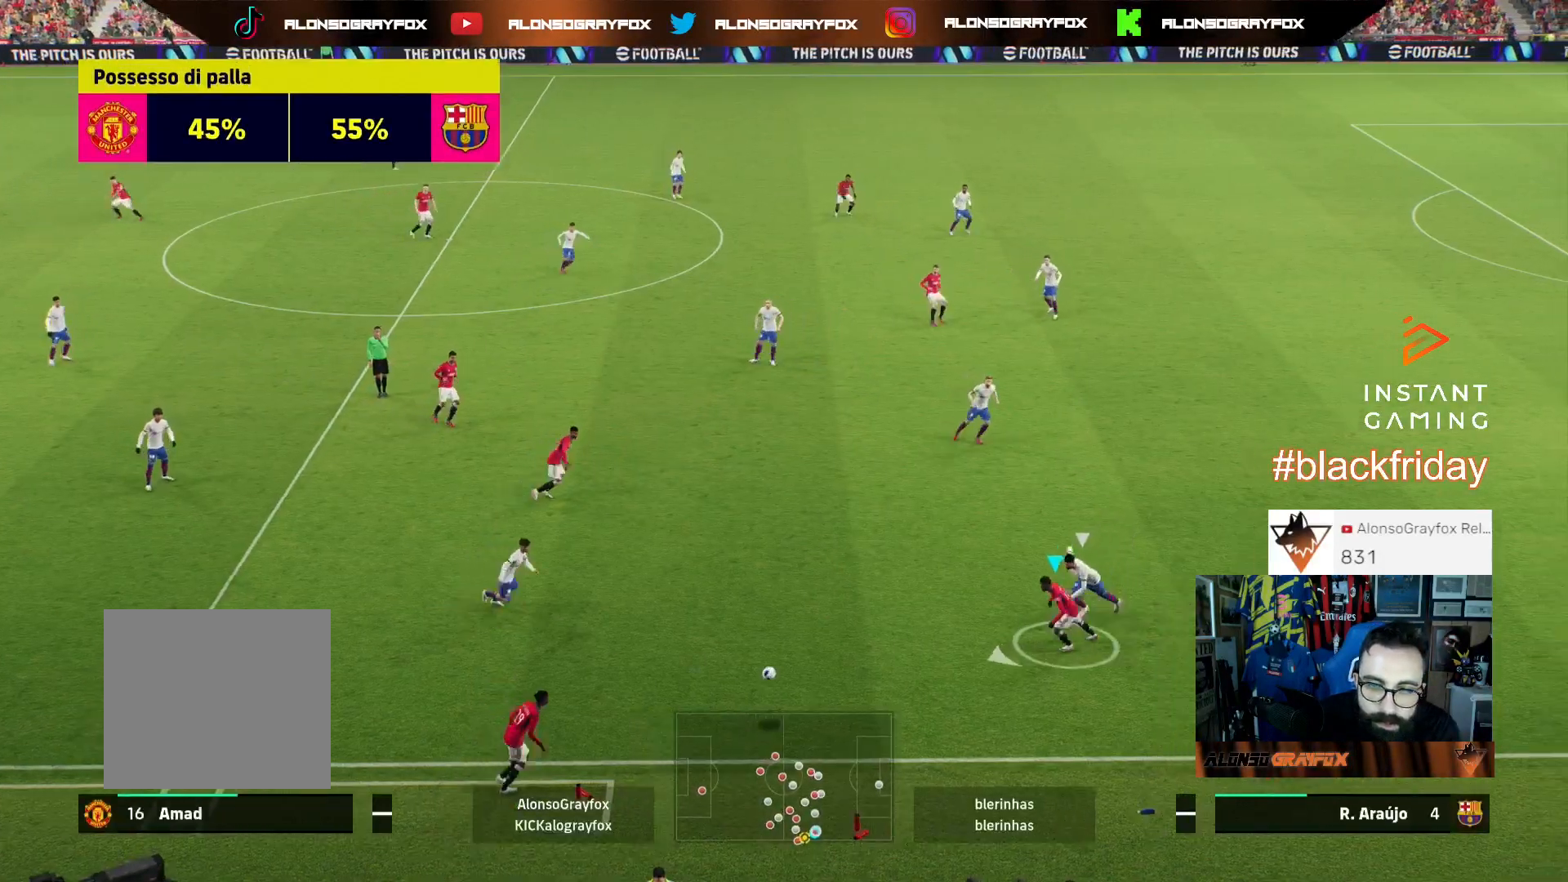
{"buttons": ["L3"], "left_stick": "up-right", "right_stick": "center", "events": [[33, "CROSS", "up"], [233, "L1", "up"], [300, "L3", "up"], [367, "left_stick", "down-right"], [500, "L3", "down"], [500, "left_stick", "up-right"]]}
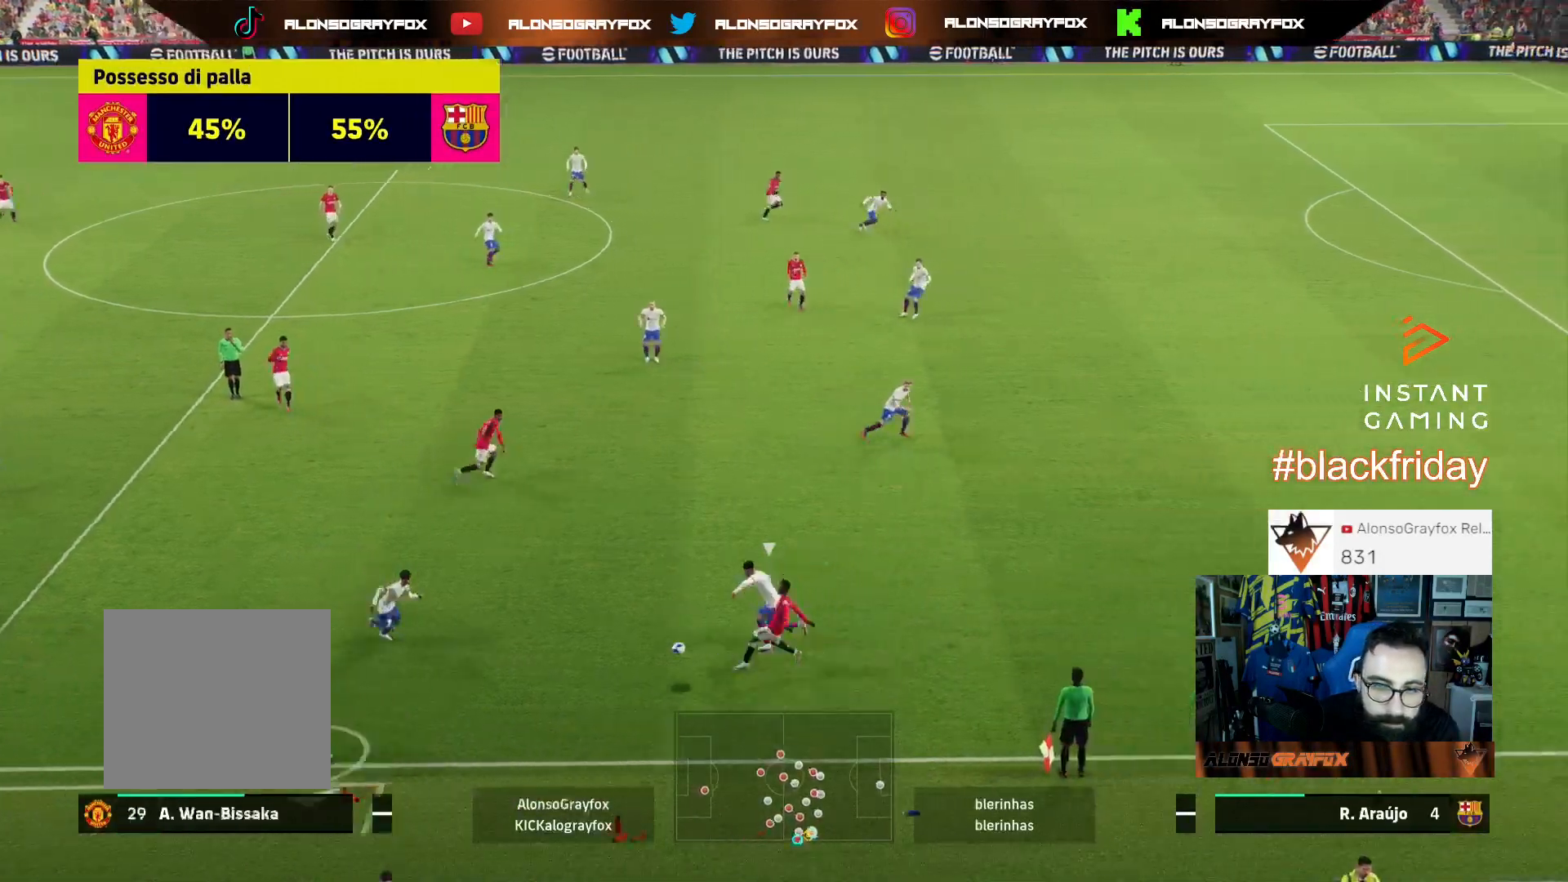
{"buttons": ["R2", "L3"], "left_stick": "up-right", "right_stick": "center", "events": [[67, "TRIANGLE", "down"], [167, "TRIANGLE", "up"], [200, "R2", "down"]]}
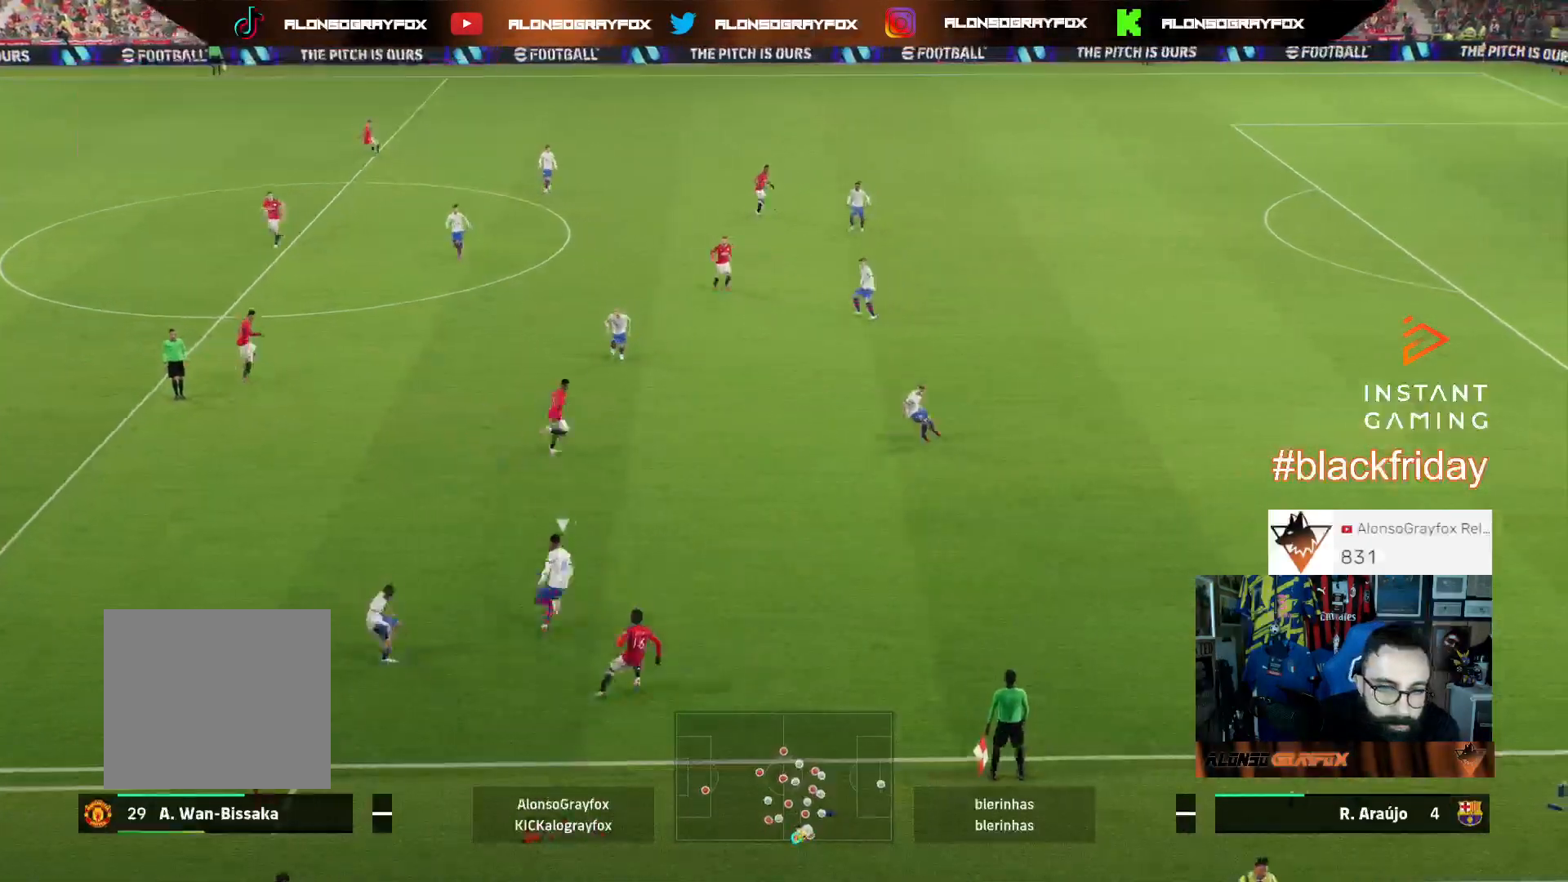
{"buttons": ["L3"], "left_stick": "up-right", "right_stick": "center", "events": [[500, "R2", "up"]]}
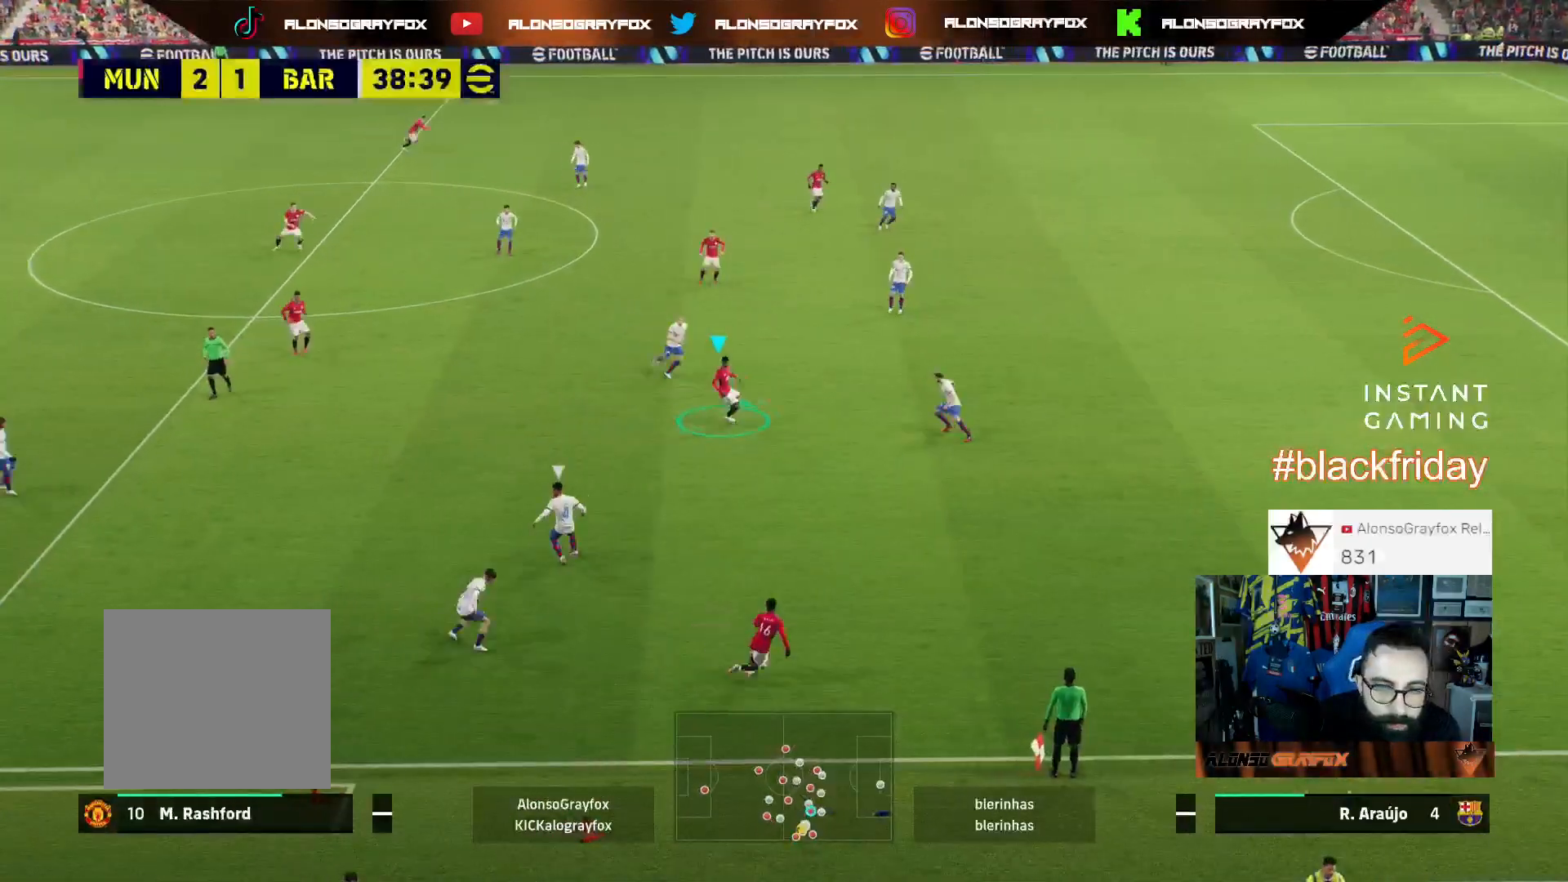
{"buttons": [], "left_stick": "down-left", "right_stick": "up", "events": [[67, "left_stick", "right"], [200, "L3", "up"], [433, "left_stick", "down"], [467, "right_stick", "up"], [500, "left_stick", "down-left"]]}
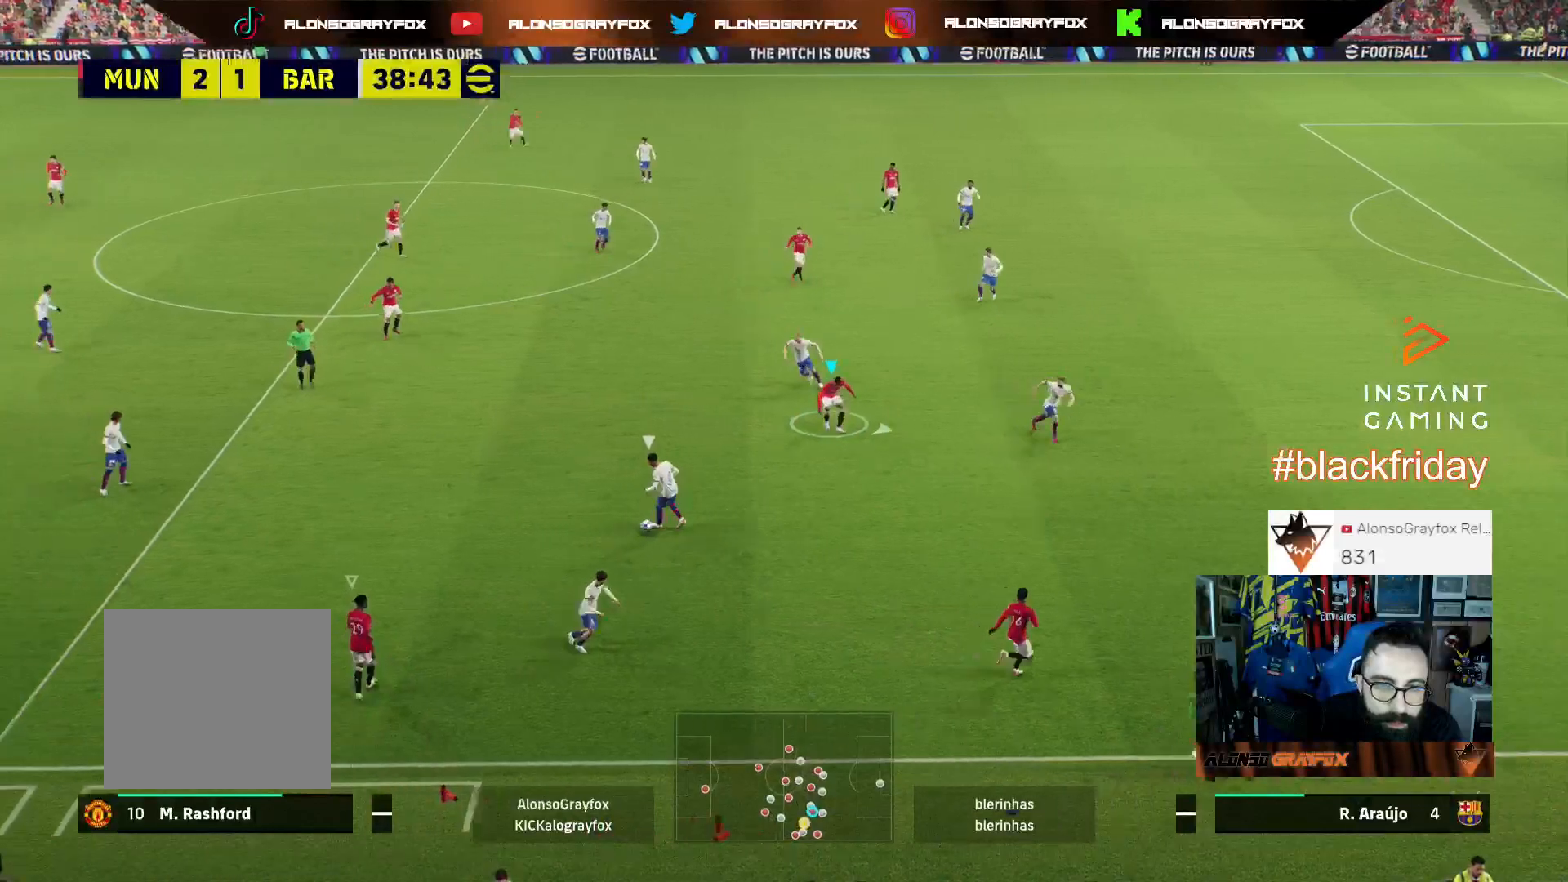
{"buttons": ["R1", "R2", "L3"], "left_stick": "down-left", "right_stick": "center", "events": [[100, "L3", "down"], [100, "right_stick", "center"], [133, "R1", "down"], [133, "R2", "down"]]}
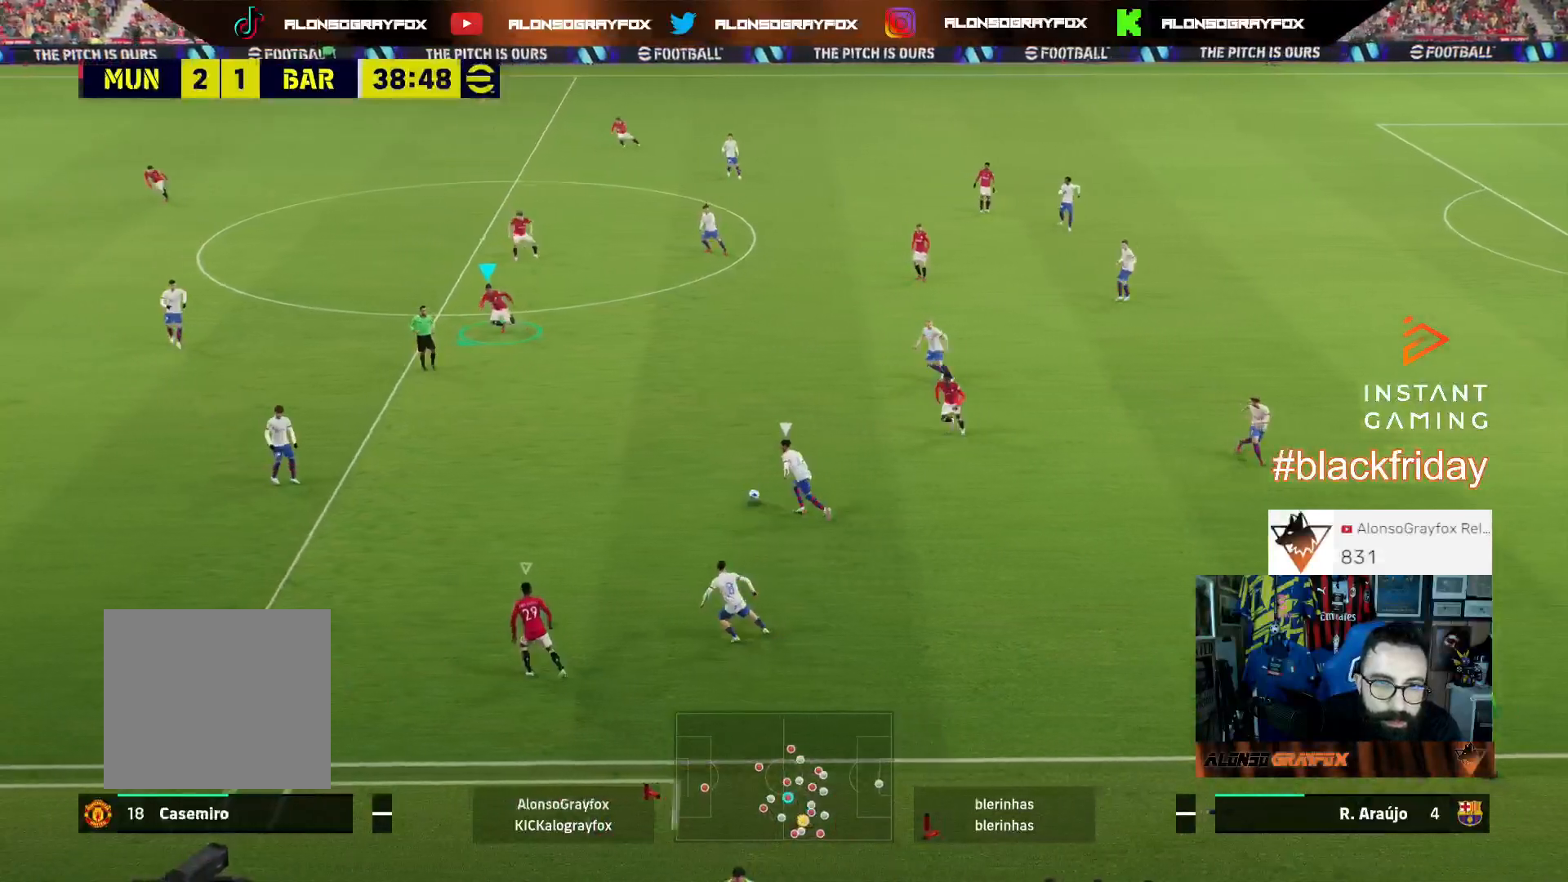
{"buttons": ["SQUARE", "R1", "R2", "L3"], "left_stick": "down-left", "right_stick": "center", "events": [[267, "SQUARE", "down"]]}
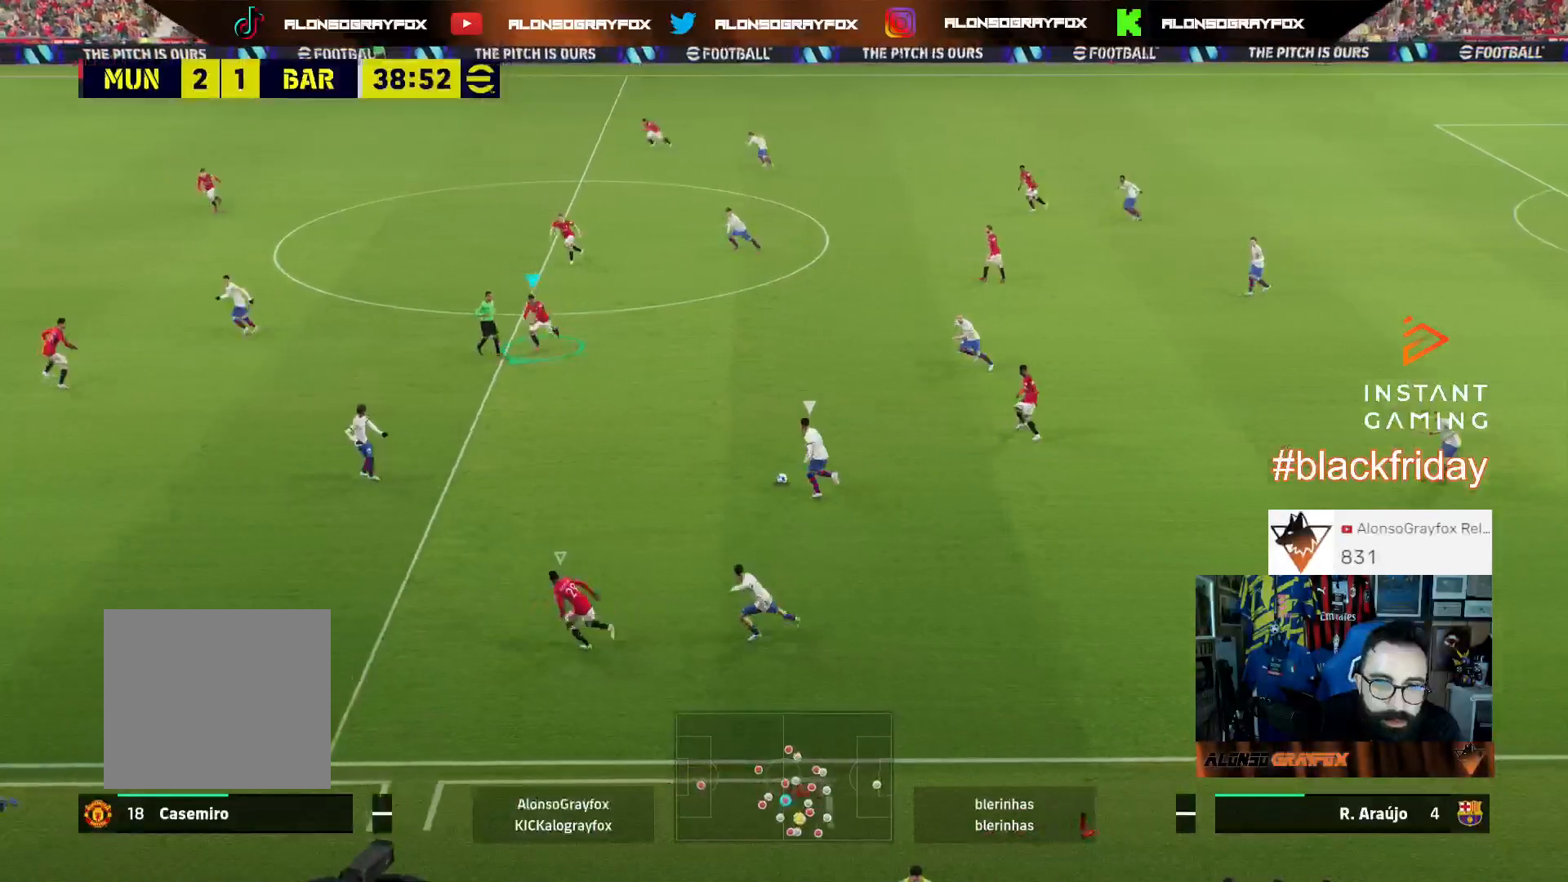
{"buttons": ["L2", "L3"], "left_stick": "up-right", "right_stick": "center", "events": [[100, "R1", "up"], [100, "SQUARE", "up"], [100, "left_stick", "down-right"], [133, "L3", "up"], [133, "R2", "up"], [267, "L2", "down"], [400, "left_stick", "up-right"], [500, "L3", "down"]]}
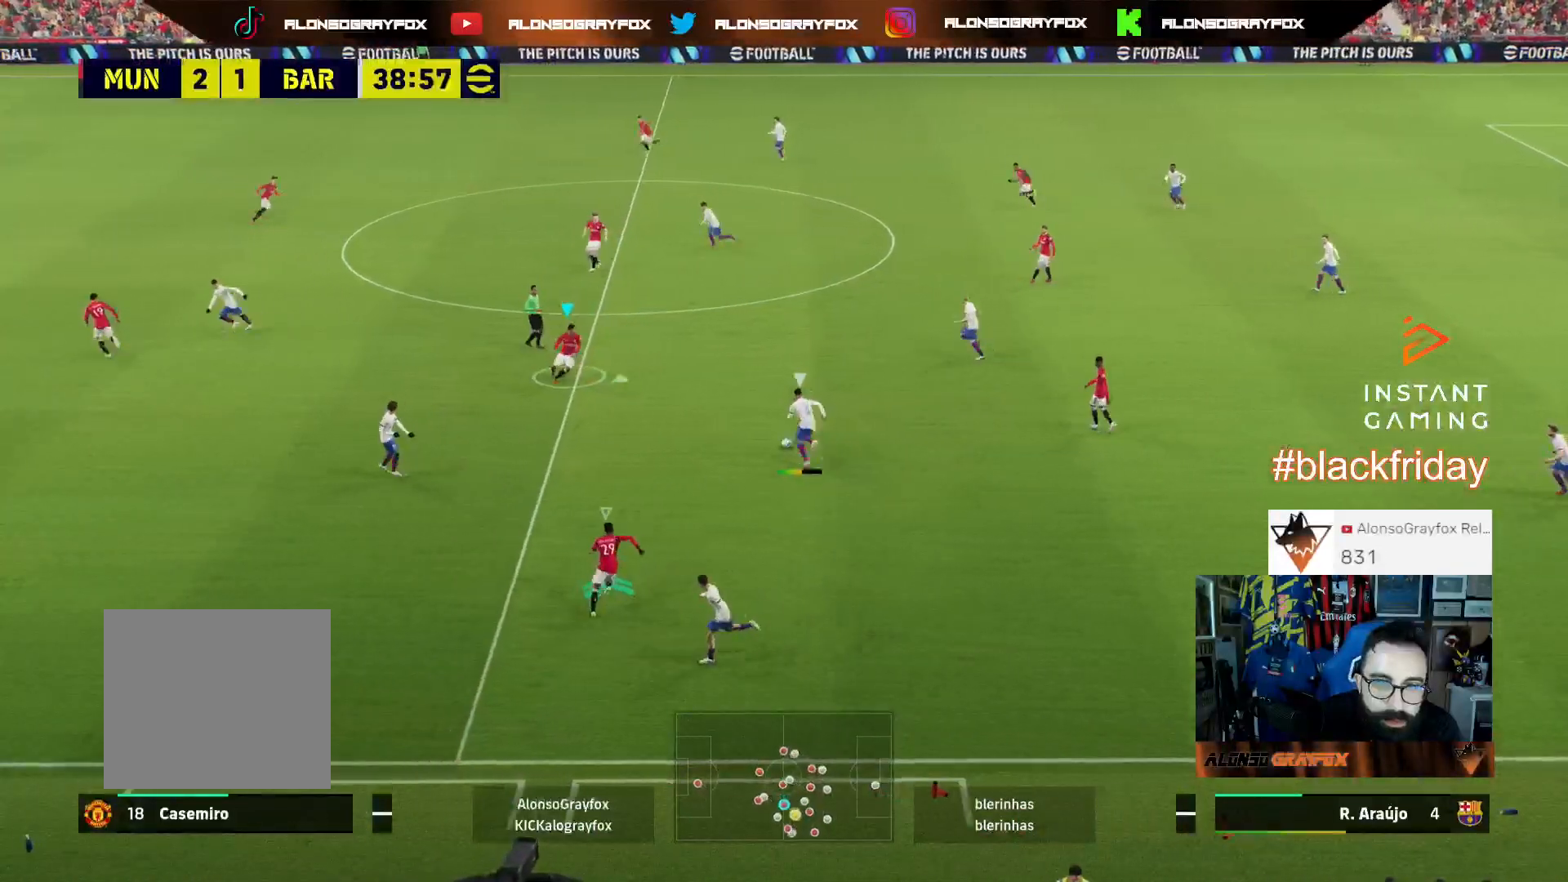
{"buttons": ["L2", "L3"], "left_stick": "up-right", "right_stick": "center", "events": []}
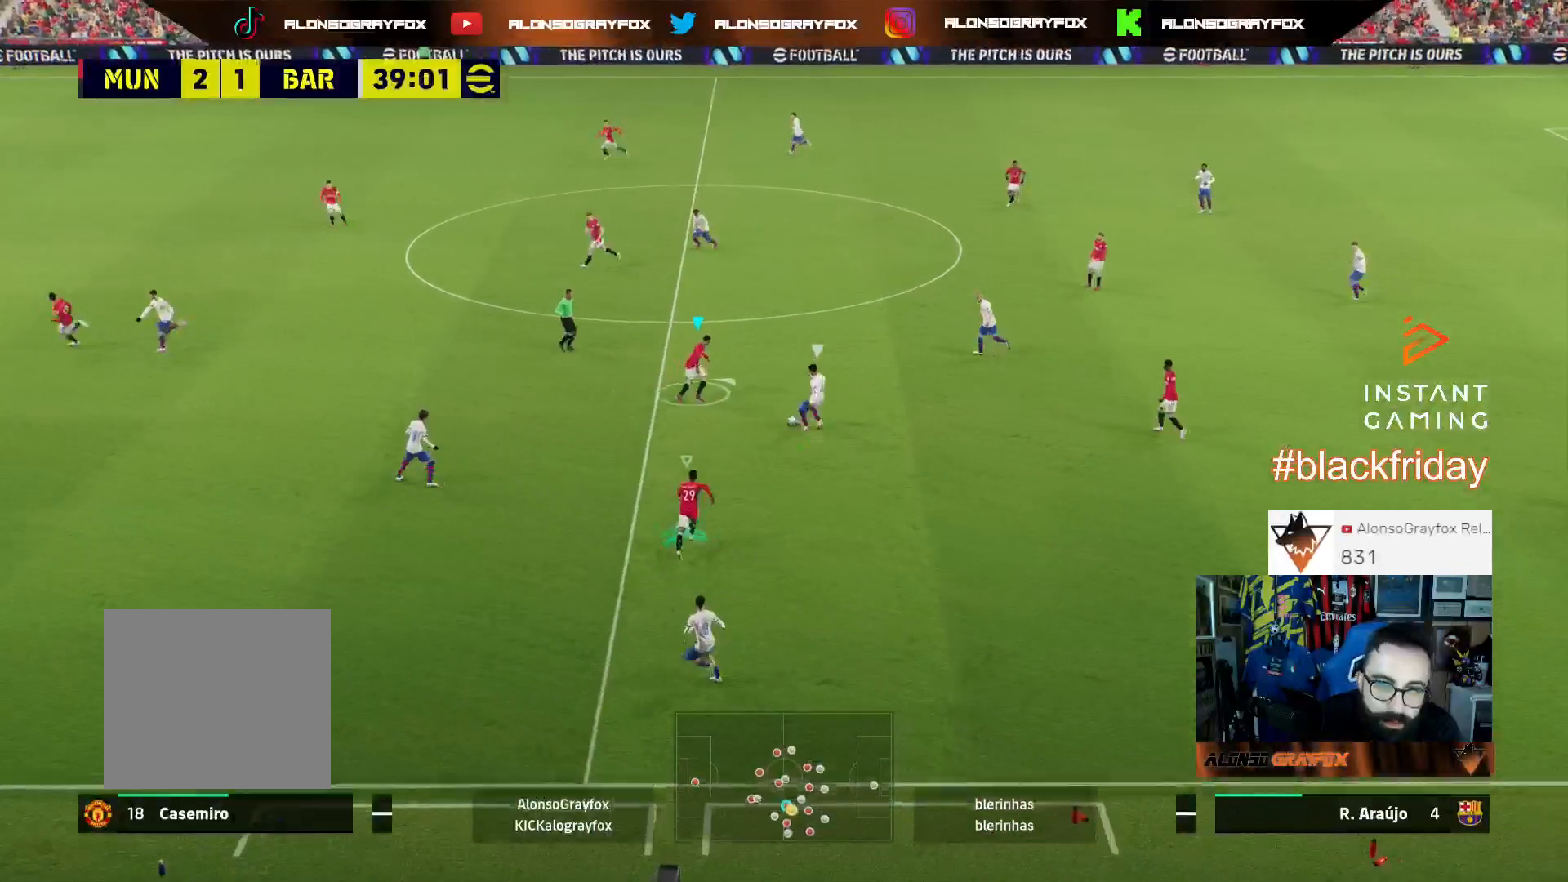
{"buttons": ["L2", "L3"], "left_stick": "down-right", "right_stick": "center", "events": [[200, "L2", "up"], [333, "left_stick", "right"], [400, "L2", "down"], [433, "left_stick", "down-right"]]}
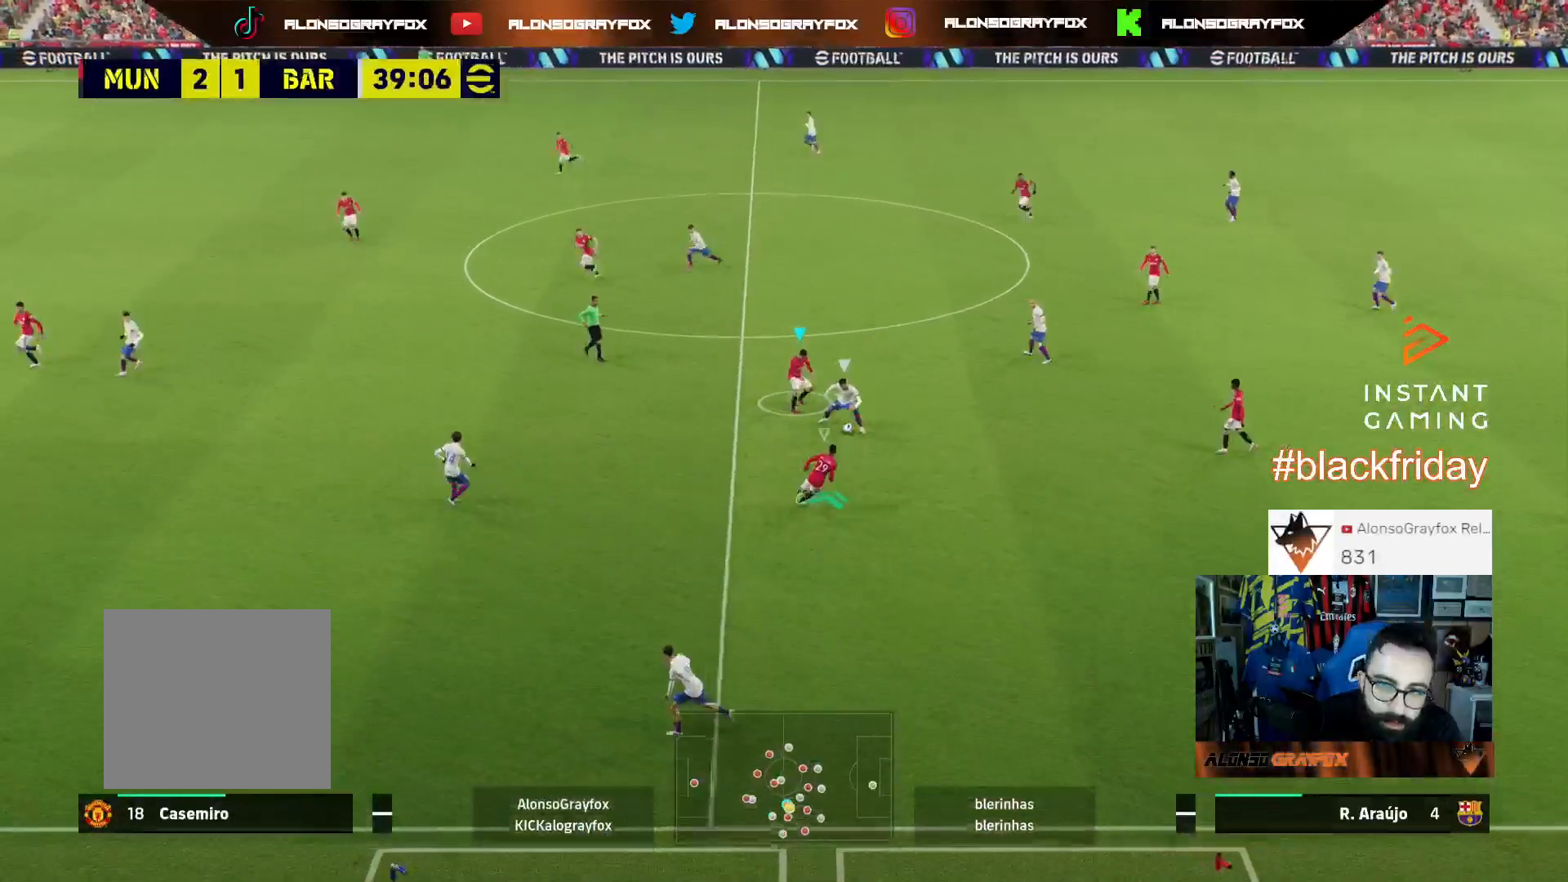
{"buttons": ["L2", "L3"], "left_stick": "down", "right_stick": "center", "events": [[33, "left_stick", "down"]]}
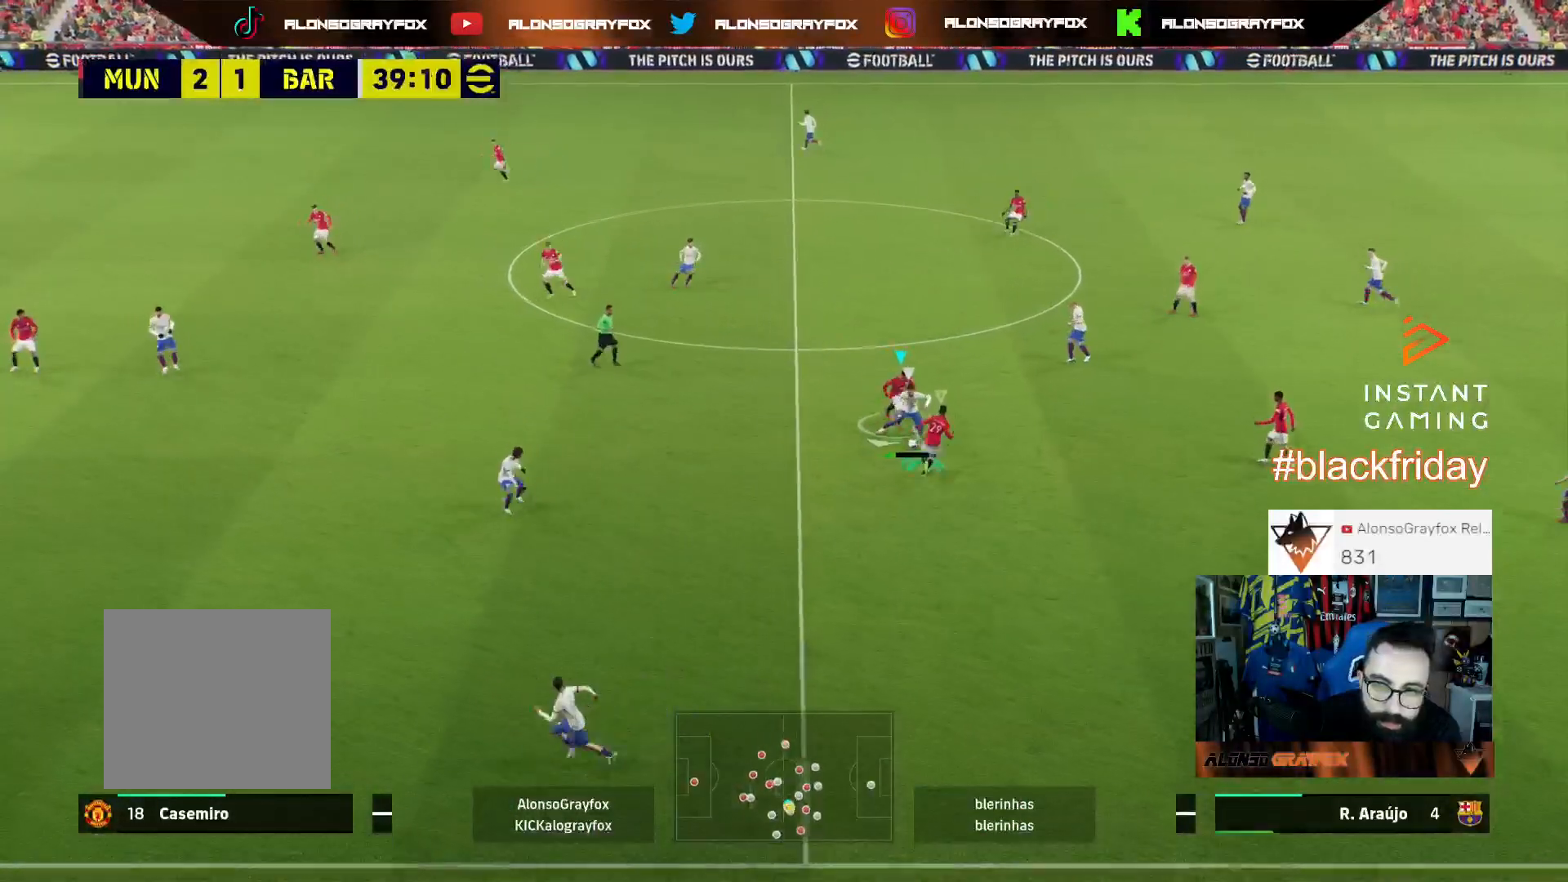
{"buttons": ["L2", "L3"], "left_stick": "down", "right_stick": "center", "events": []}
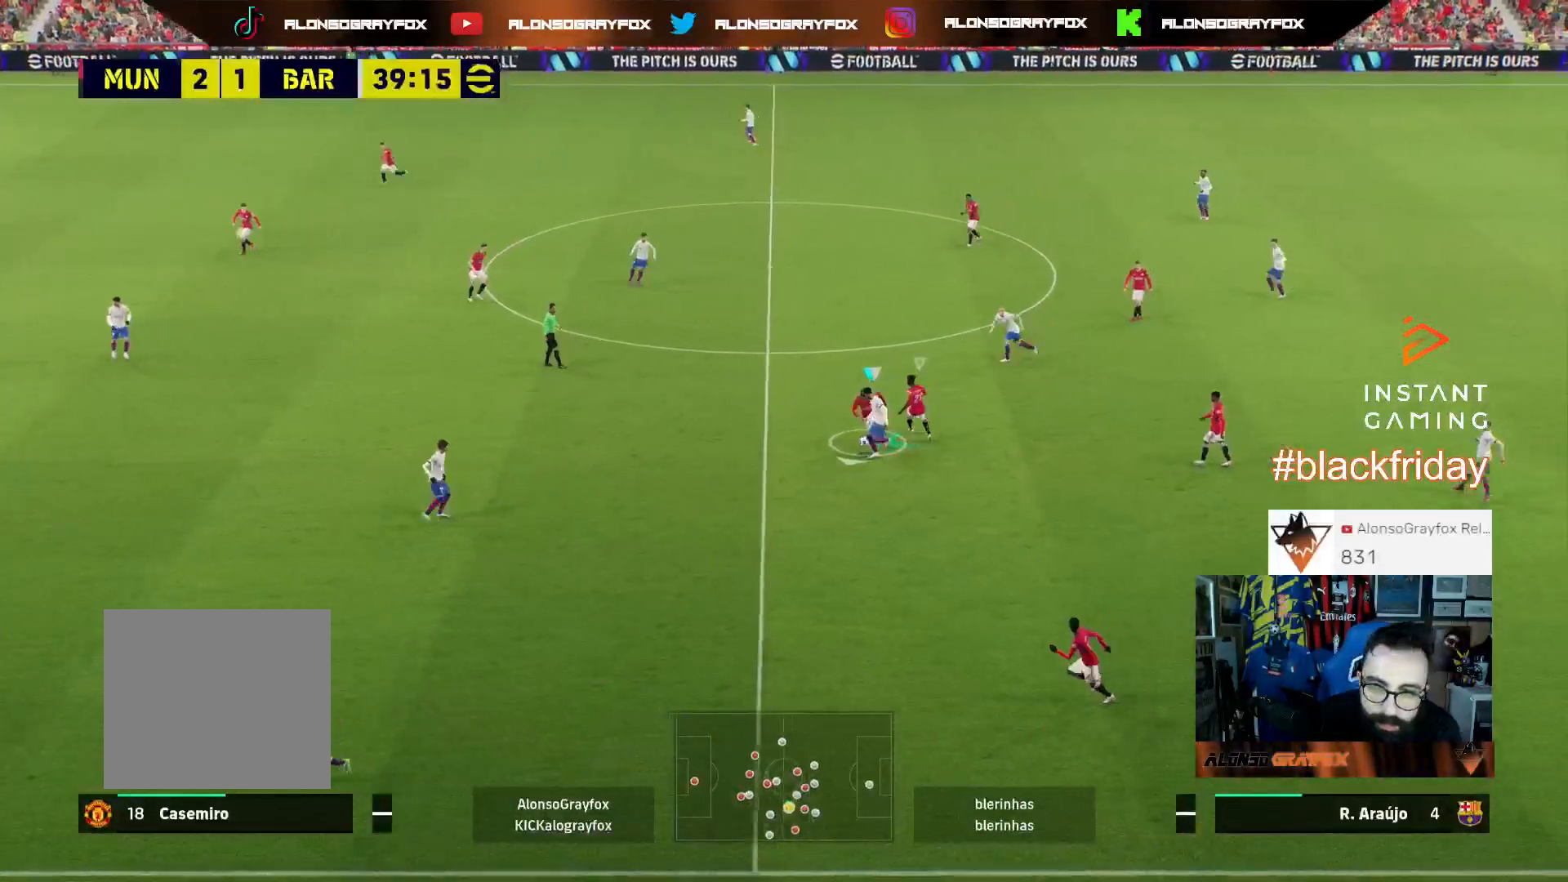
{"buttons": ["L3"], "left_stick": "down-right", "right_stick": "center", "events": [[100, "L2", "up"], [133, "left_stick", "down-right"], [267, "CROSS", "down"], [367, "CROSS", "up"]]}
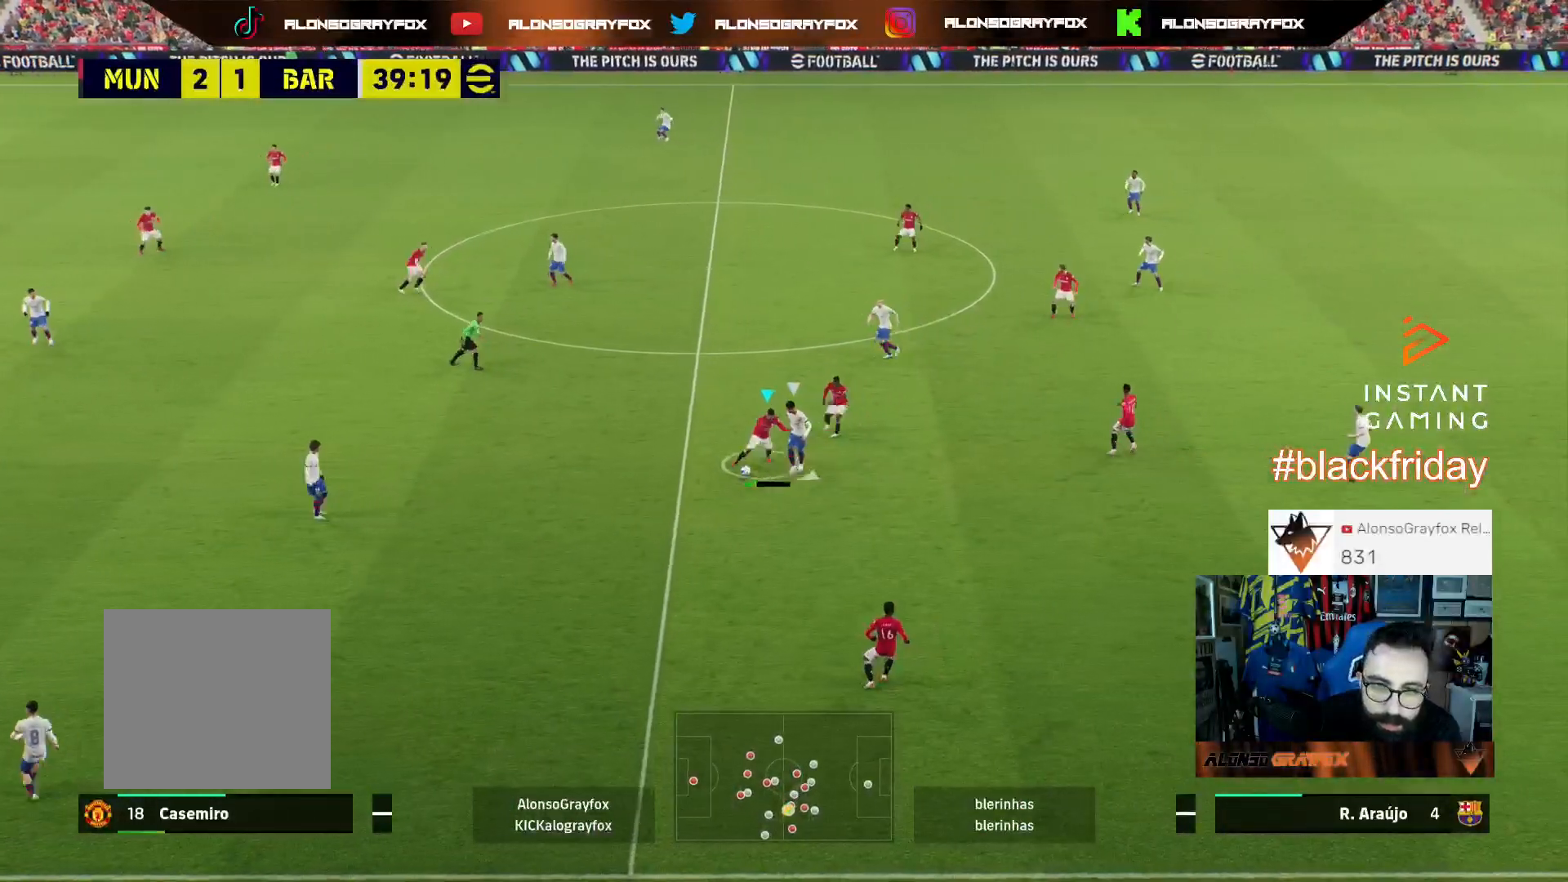
{"buttons": ["L3"], "left_stick": "right", "right_stick": "center", "events": [[300, "left_stick", "right"]]}
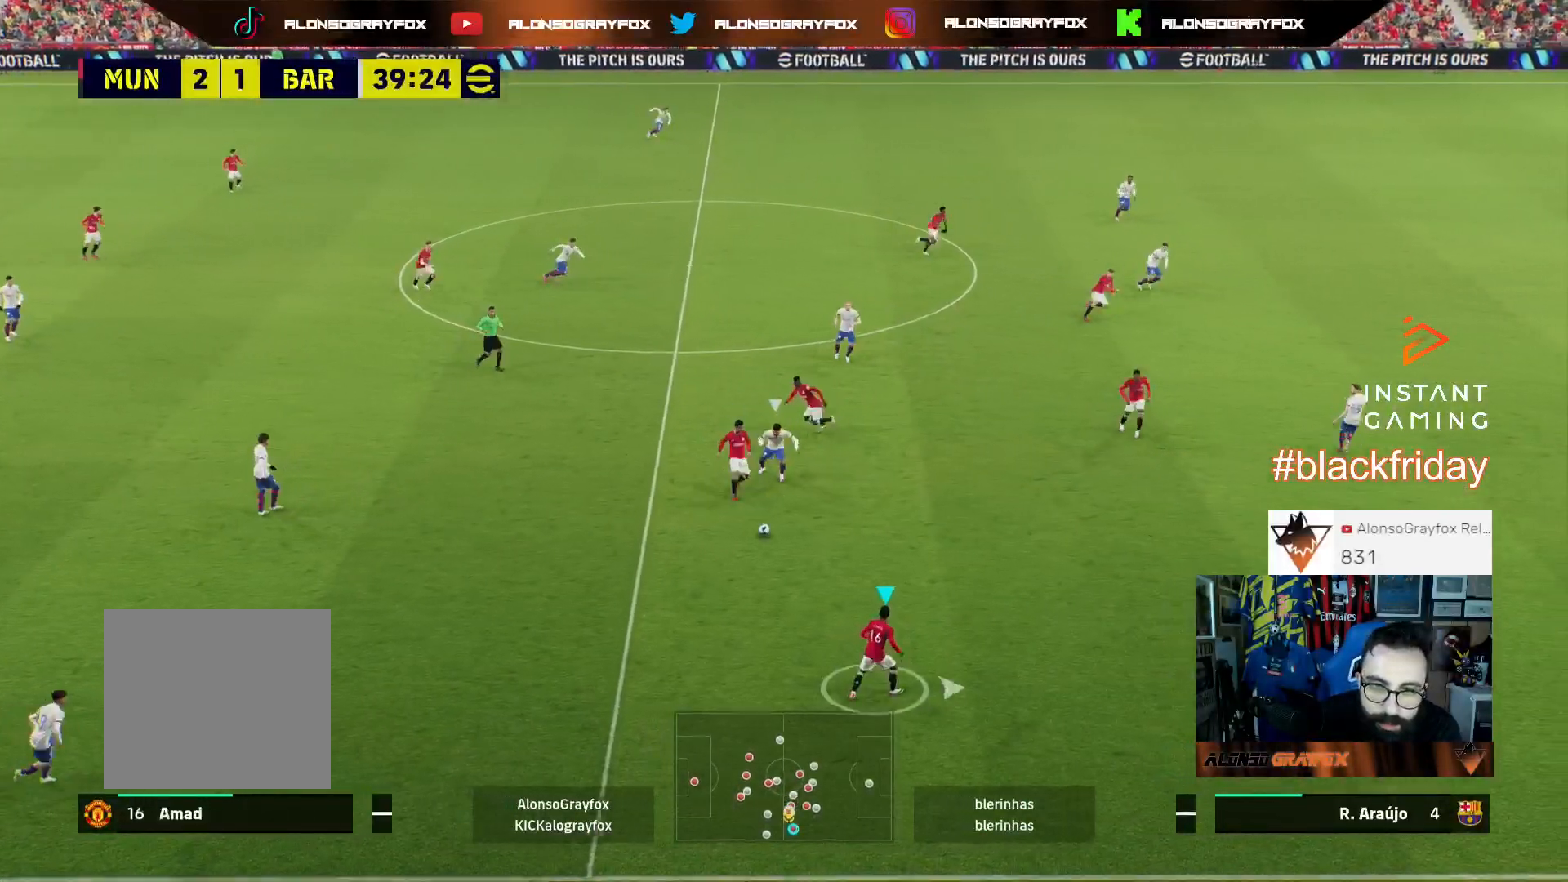
{"buttons": ["R2", "L3"], "left_stick": "up-right", "right_stick": "center", "events": [[33, "left_stick", "up-right"], [67, "CROSS", "down"], [233, "CROSS", "up"], [300, "R2", "down"]]}
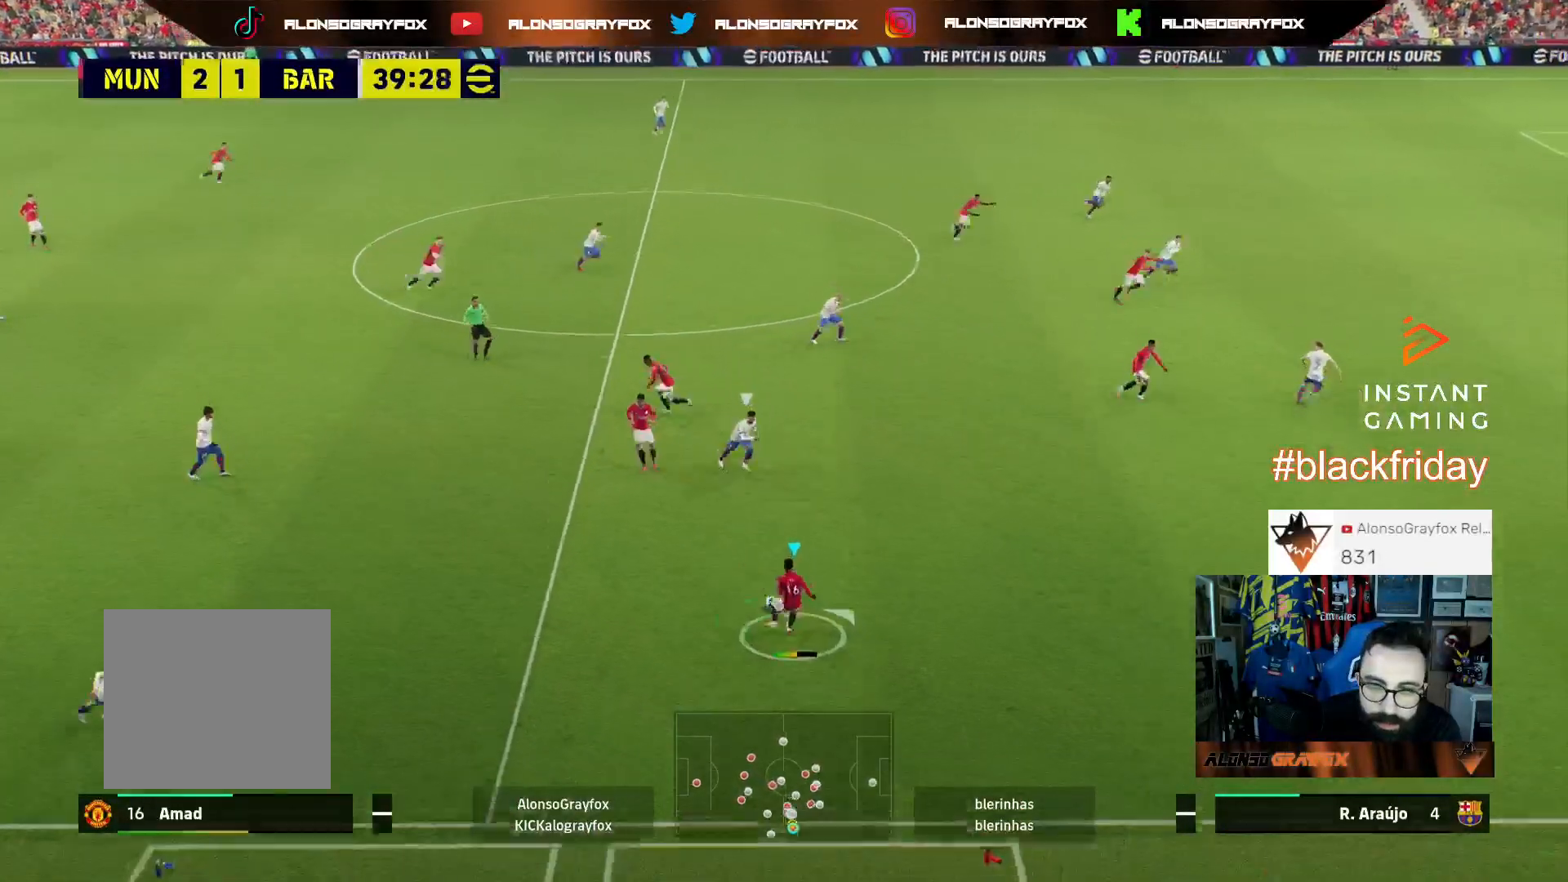
{"buttons": [], "left_stick": "up-right", "right_stick": "center", "events": [[333, "R2", "up"], [367, "L3", "up"]]}
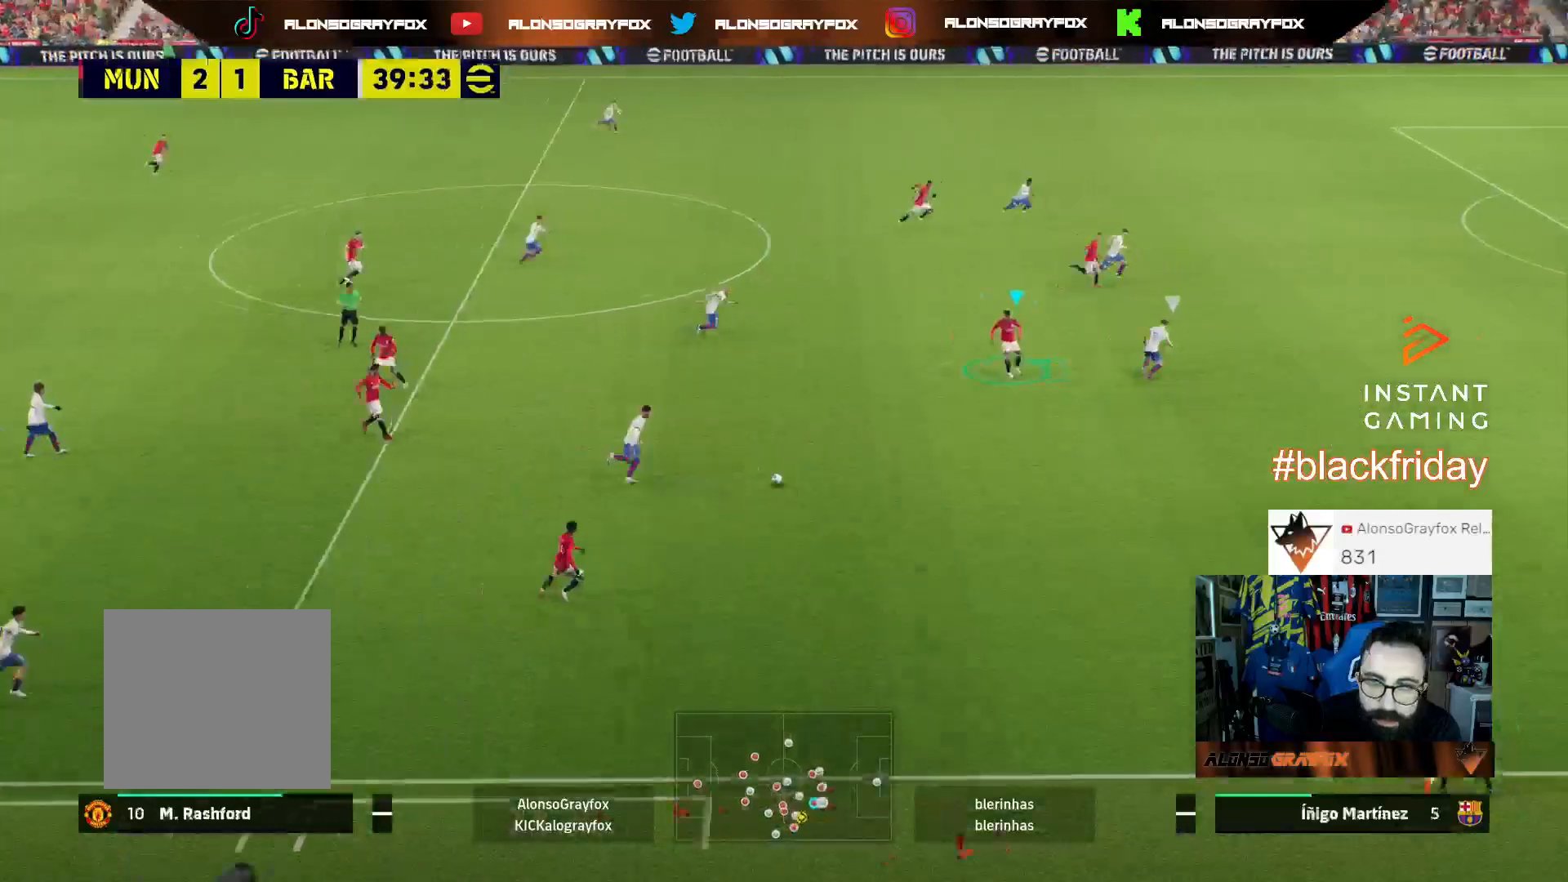
{"buttons": ["L3"], "left_stick": "up", "right_stick": "center", "events": [[200, "L3", "down"], [200, "left_stick", "up"]]}
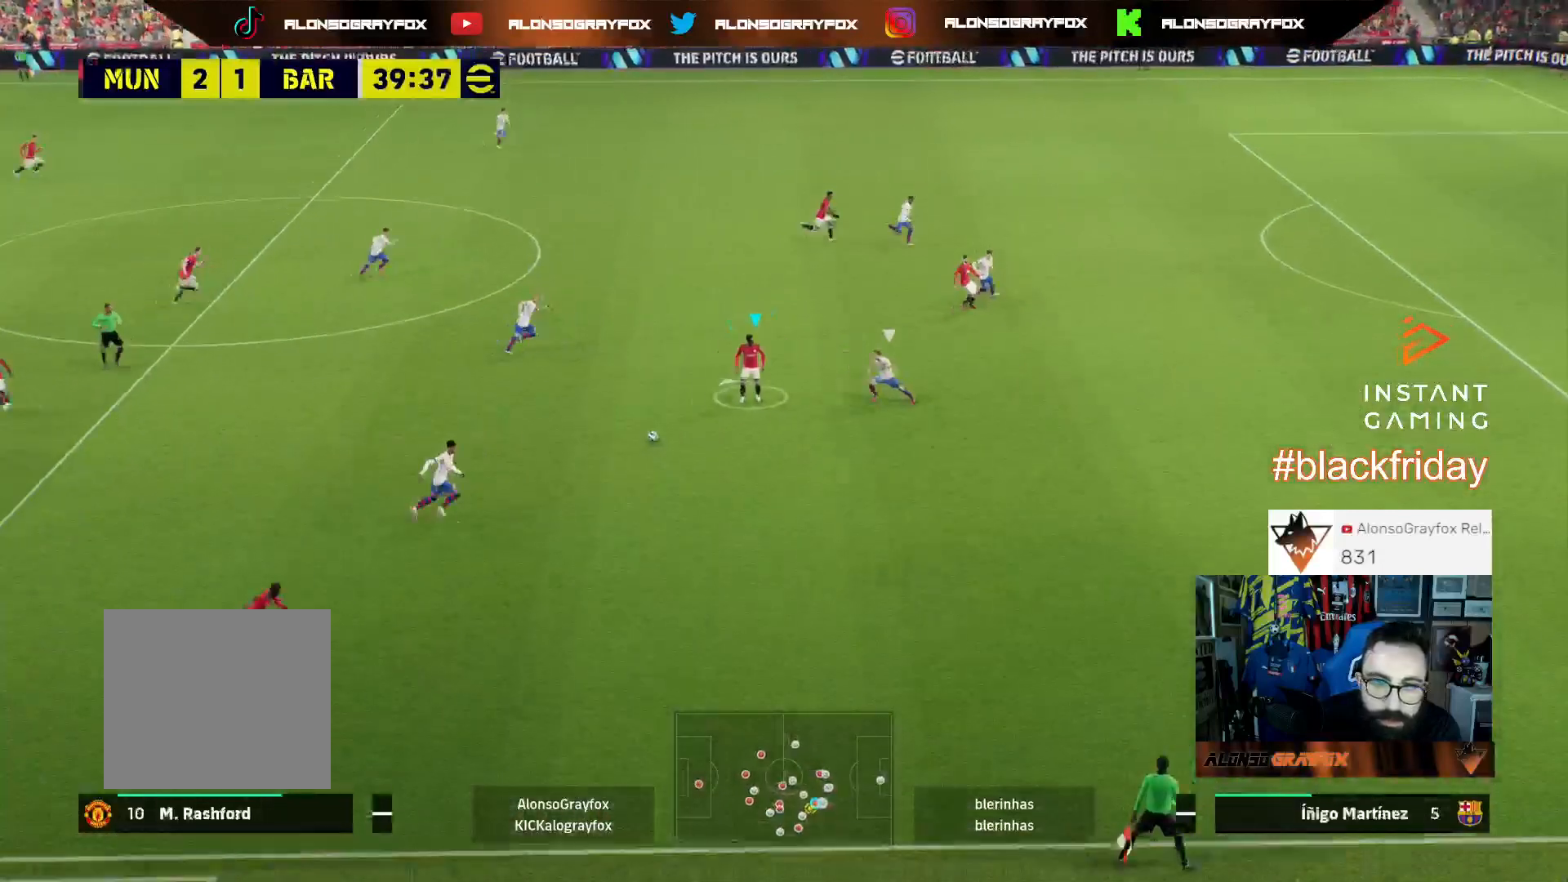
{"buttons": ["R2", "L3"], "left_stick": "up", "right_stick": "center", "events": [[167, "CROSS", "down"], [300, "CROSS", "up"], [300, "R2", "down"]]}
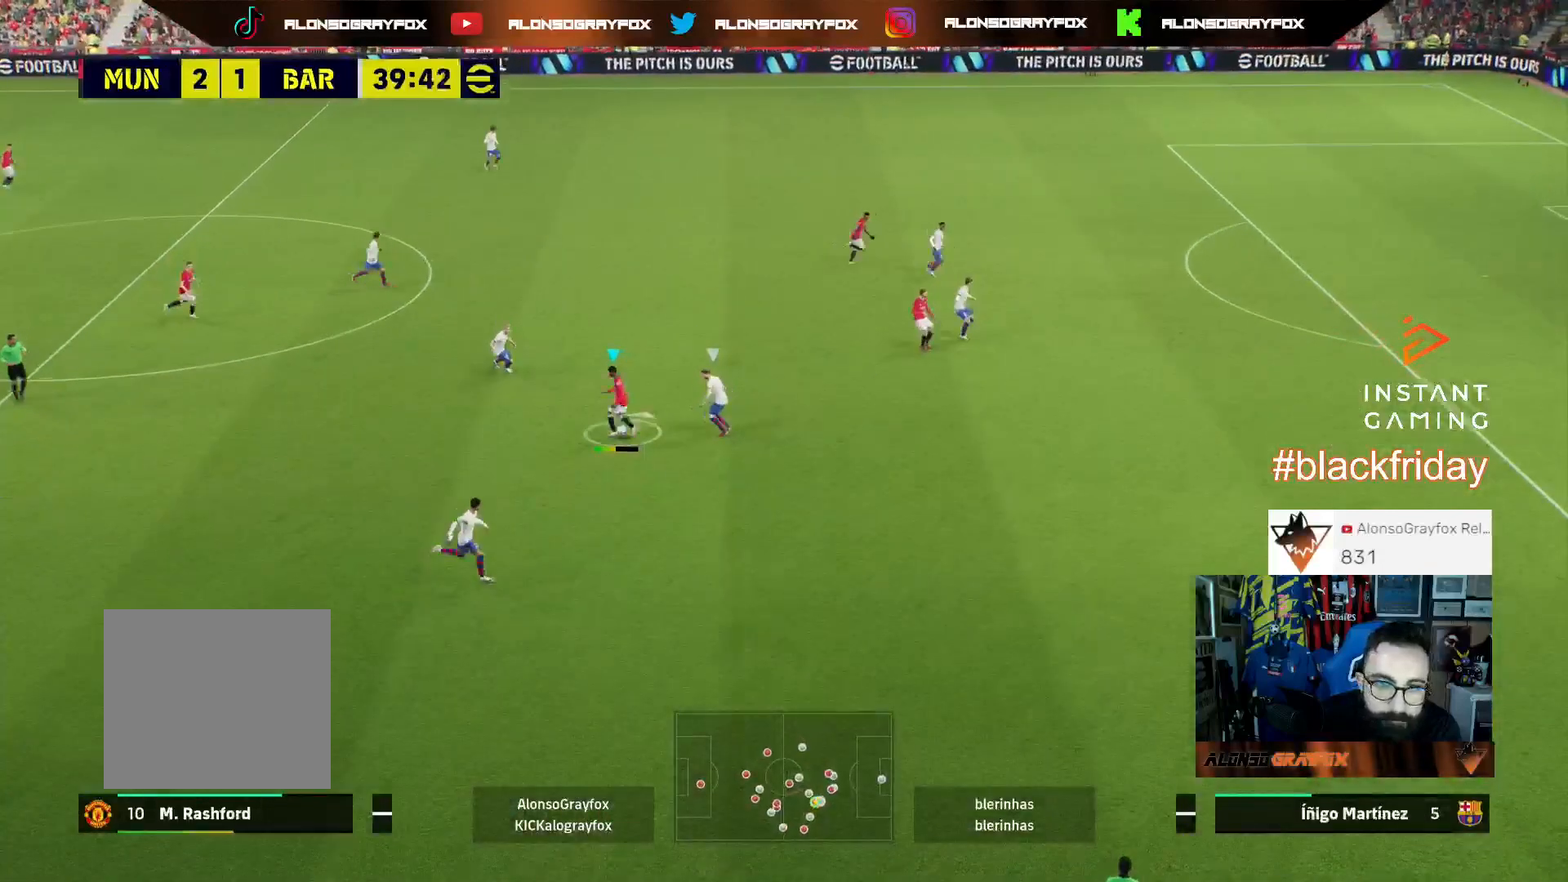
{"buttons": [], "left_stick": "down-left", "right_stick": "center", "events": [[200, "R2", "up"], [267, "L3", "up"], [333, "left_stick", "left"], [400, "left_stick", "down-left"]]}
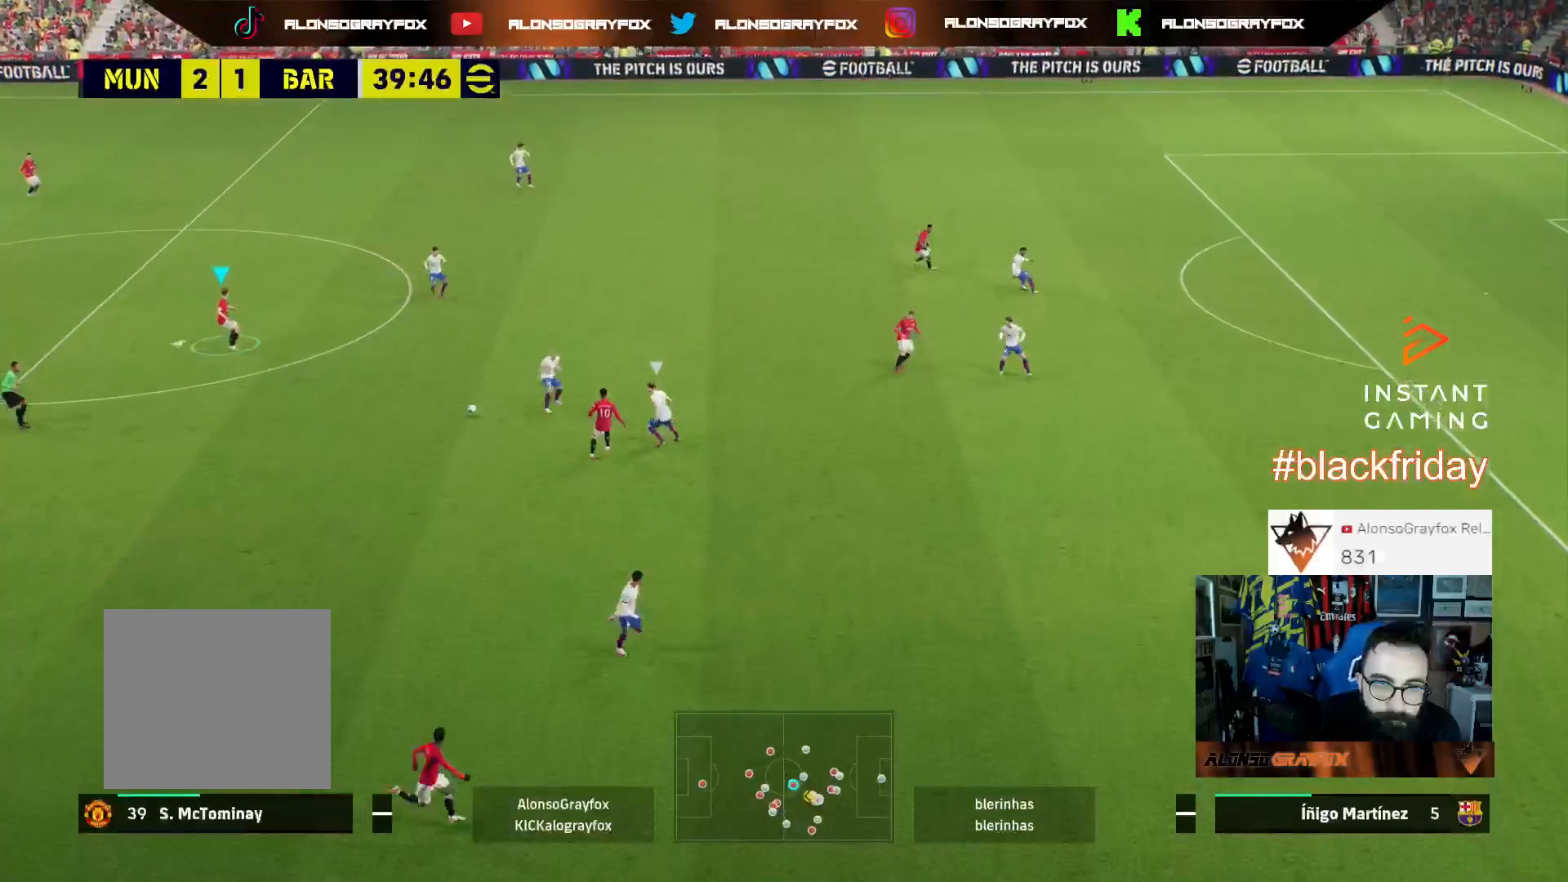
{"buttons": ["R2", "L3"], "left_stick": "right", "right_stick": "center", "events": [[33, "L3", "down"], [133, "CROSS", "down"], [133, "left_stick", "right"], [333, "CROSS", "up"], [333, "R2", "down"]]}
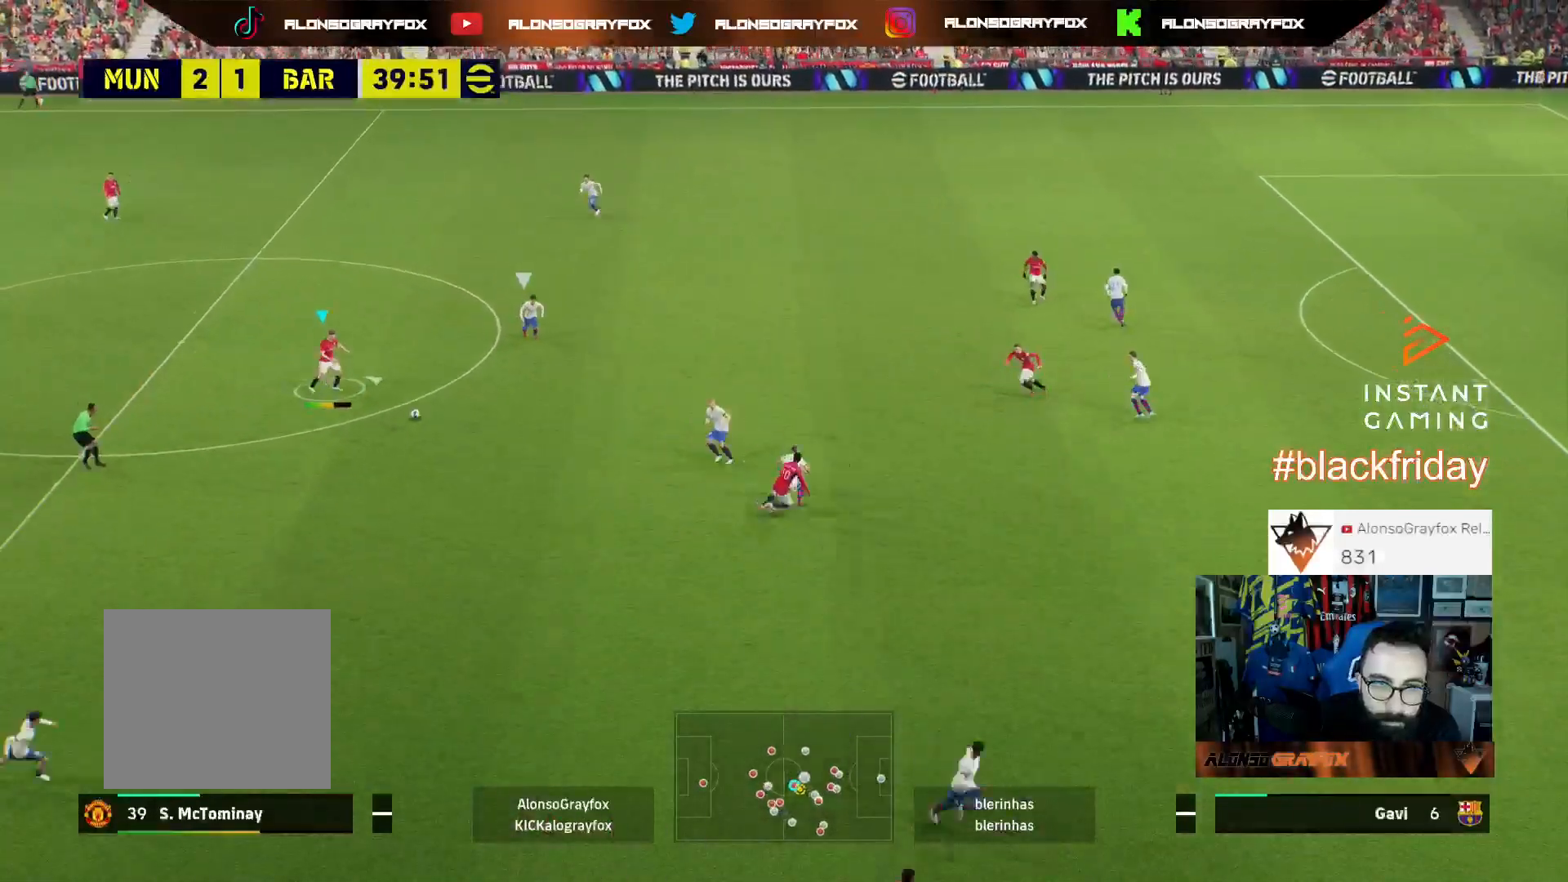
{"buttons": ["R2", "L3"], "left_stick": "right", "right_stick": "center", "events": []}
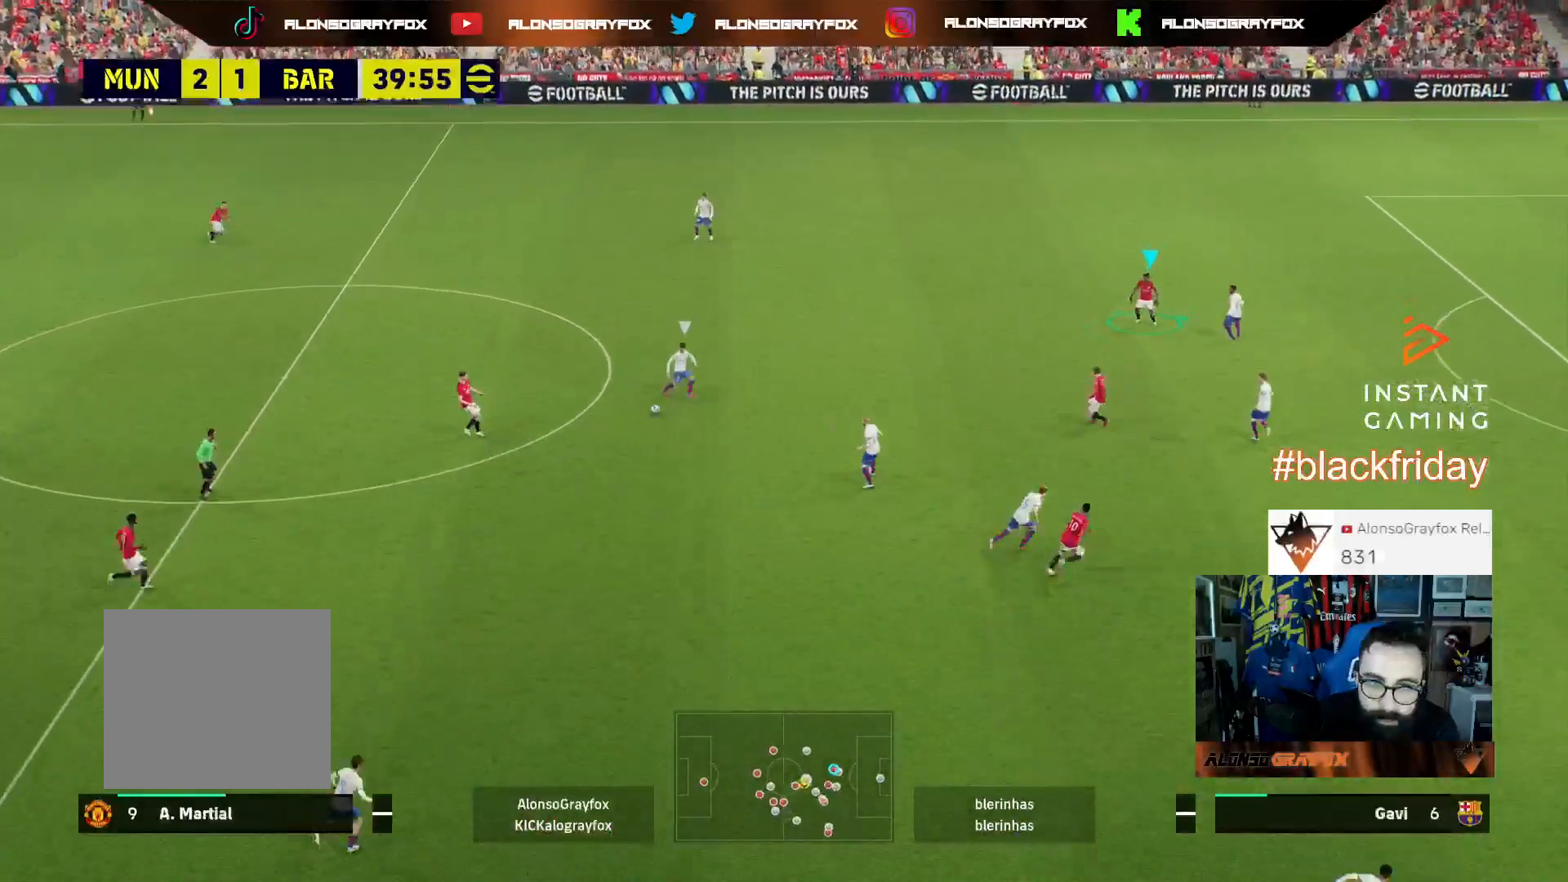
{"buttons": [], "left_stick": "down-right", "right_stick": "center", "events": [[133, "L3", "up"], [200, "R2", "up"], [400, "L1", "down"], [400, "left_stick", "down-right"], [500, "L1", "up"]]}
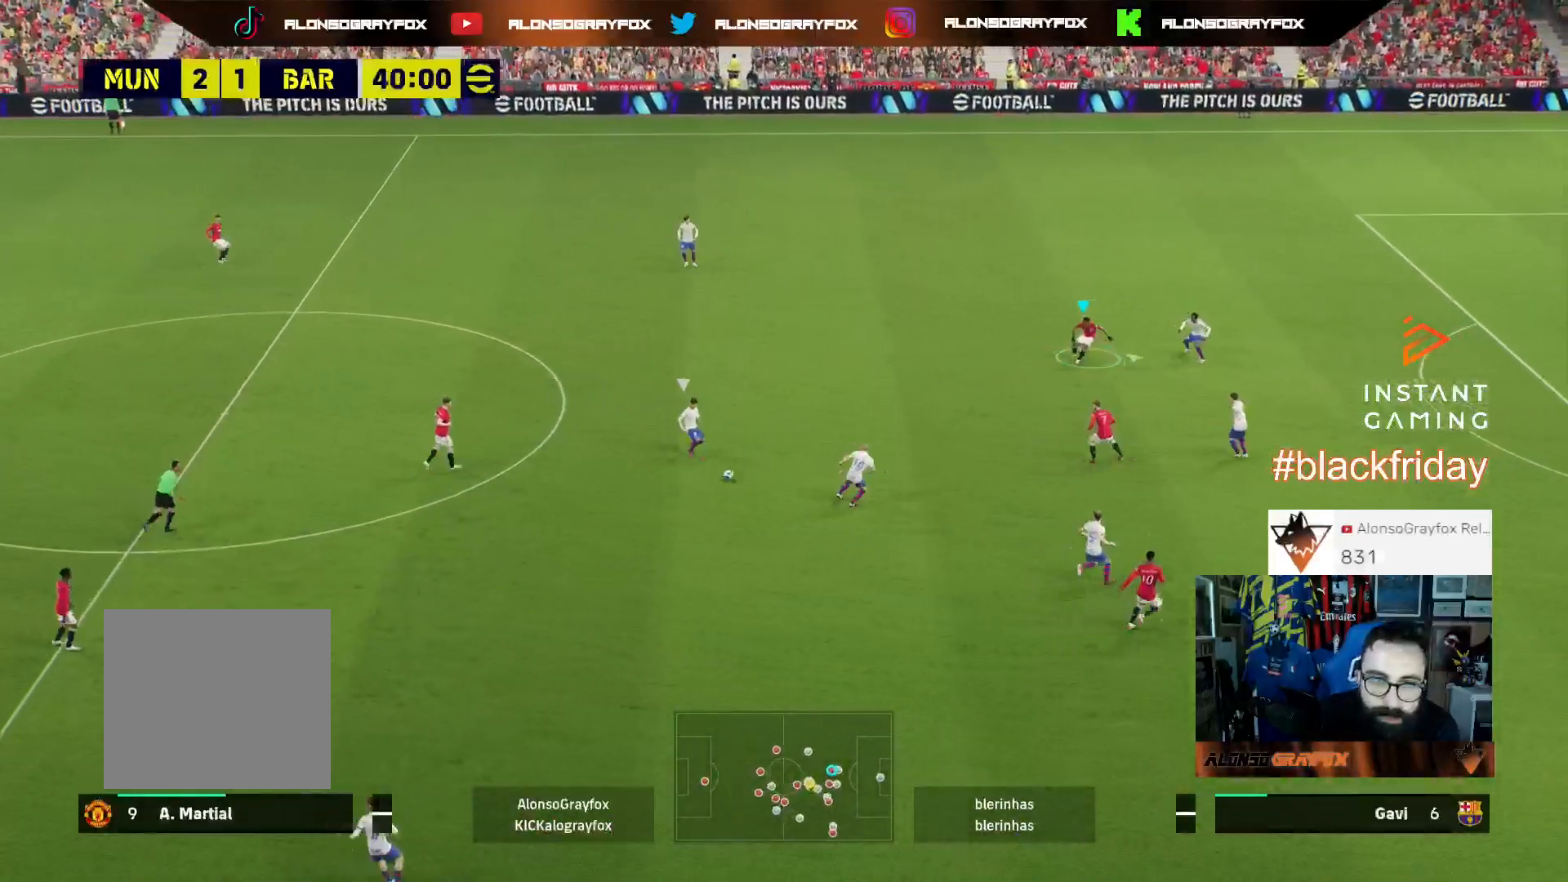
{"buttons": ["R1", "R2", "L3"], "left_stick": "down-right", "right_stick": "down-left", "events": [[33, "L3", "down"], [33, "R1", "down"], [33, "R2", "down"], [433, "right_stick", "down-left"]]}
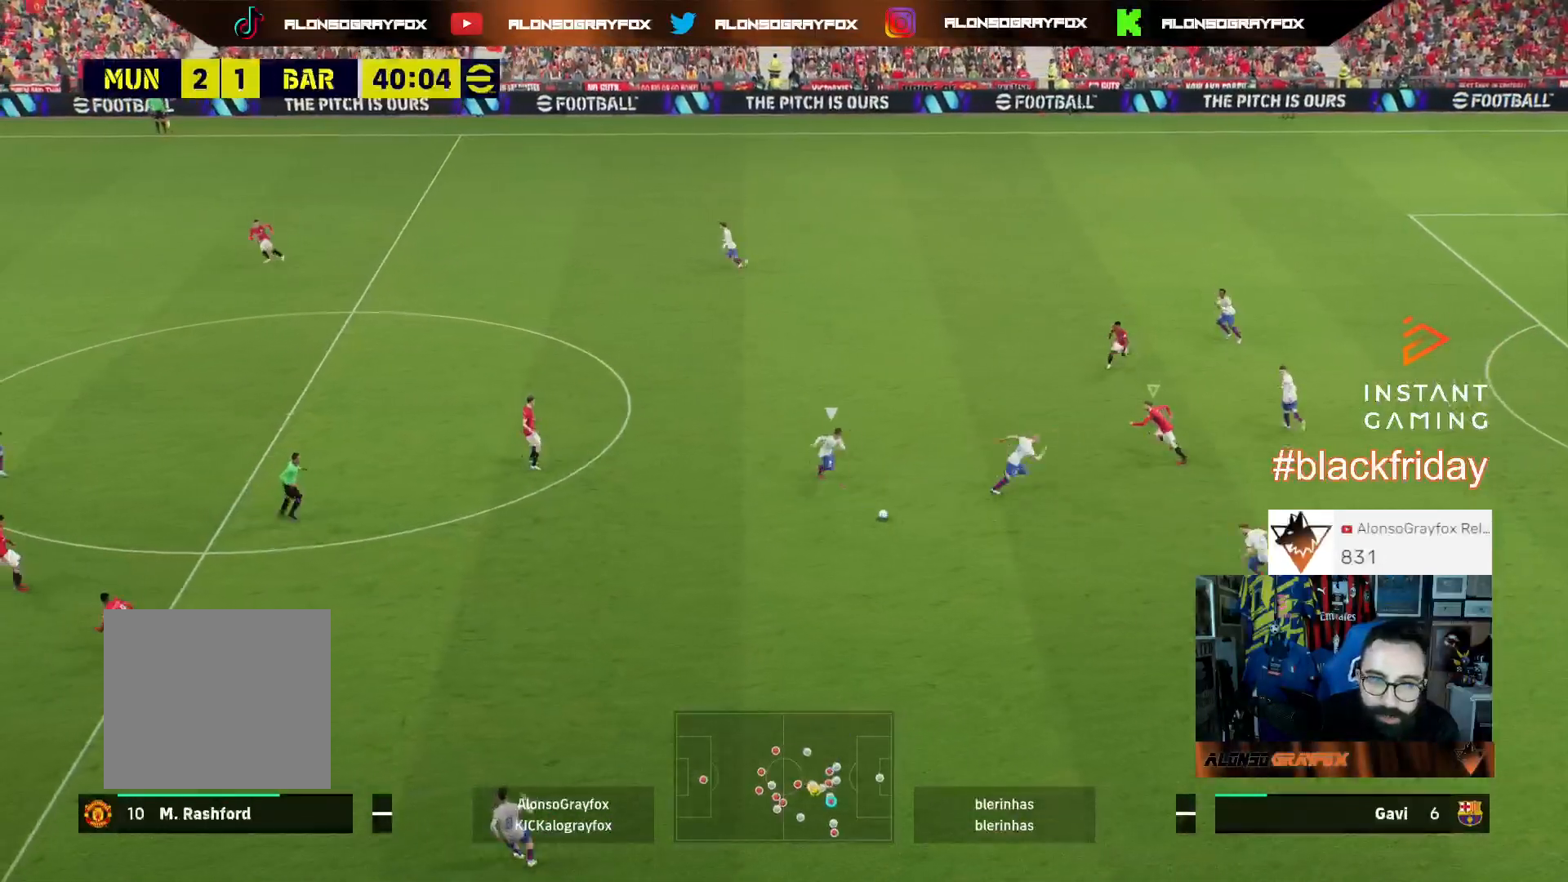
{"buttons": ["L2", "R1", "R2", "L3"], "left_stick": "down-right", "right_stick": "center", "events": [[67, "right_stick", "center"], [233, "L2", "down"]]}
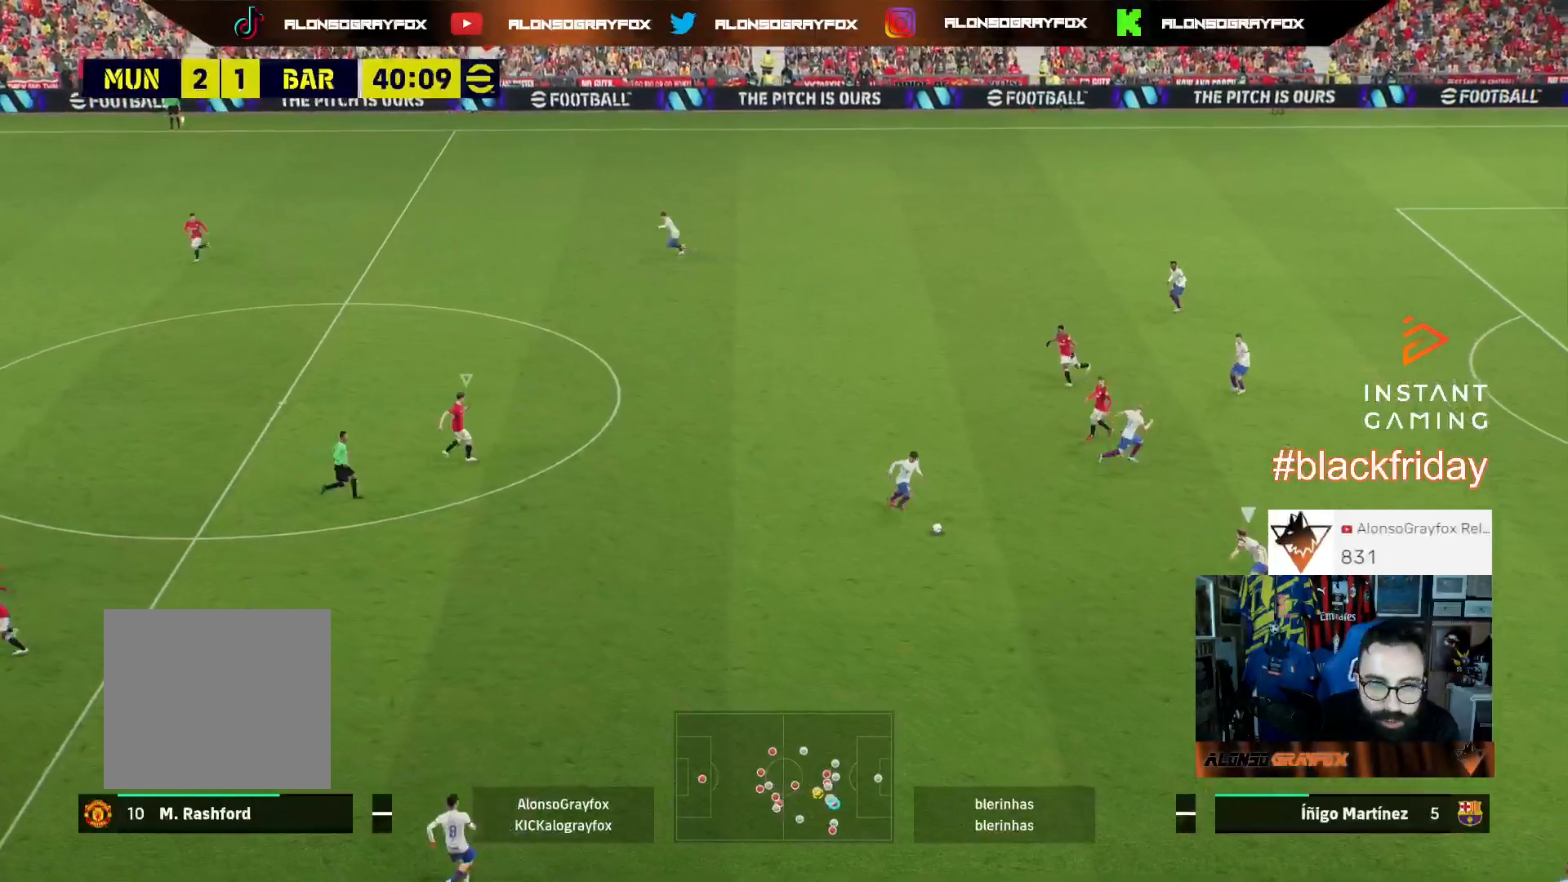
{"buttons": ["R1", "R2", "L3"], "left_stick": "down-right", "right_stick": "center", "events": [[67, "L2", "up"], [133, "L1", "down"], [267, "L1", "up"]]}